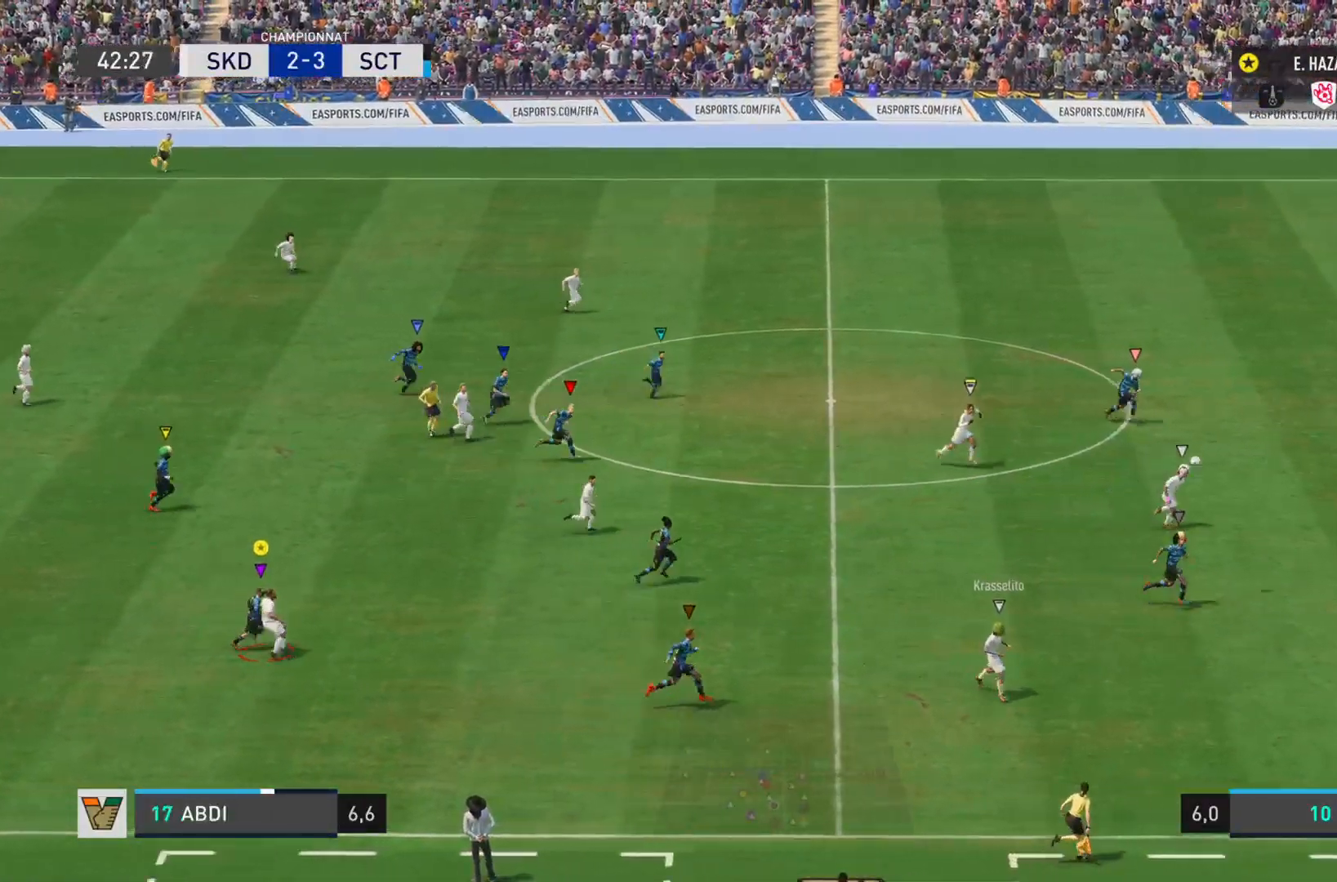
Gameplay with a controller (PlayStation layout); each line is a JSON object with the inputs held at the frame after it. "events" lists button and stick changes between this image and that frame as [ms after this image, input, new state], when the widget could be followed in between. Not read: L3 R3.
{"buttons": ["R2"], "left_stick": "right", "right_stick": "down-right", "events": []}
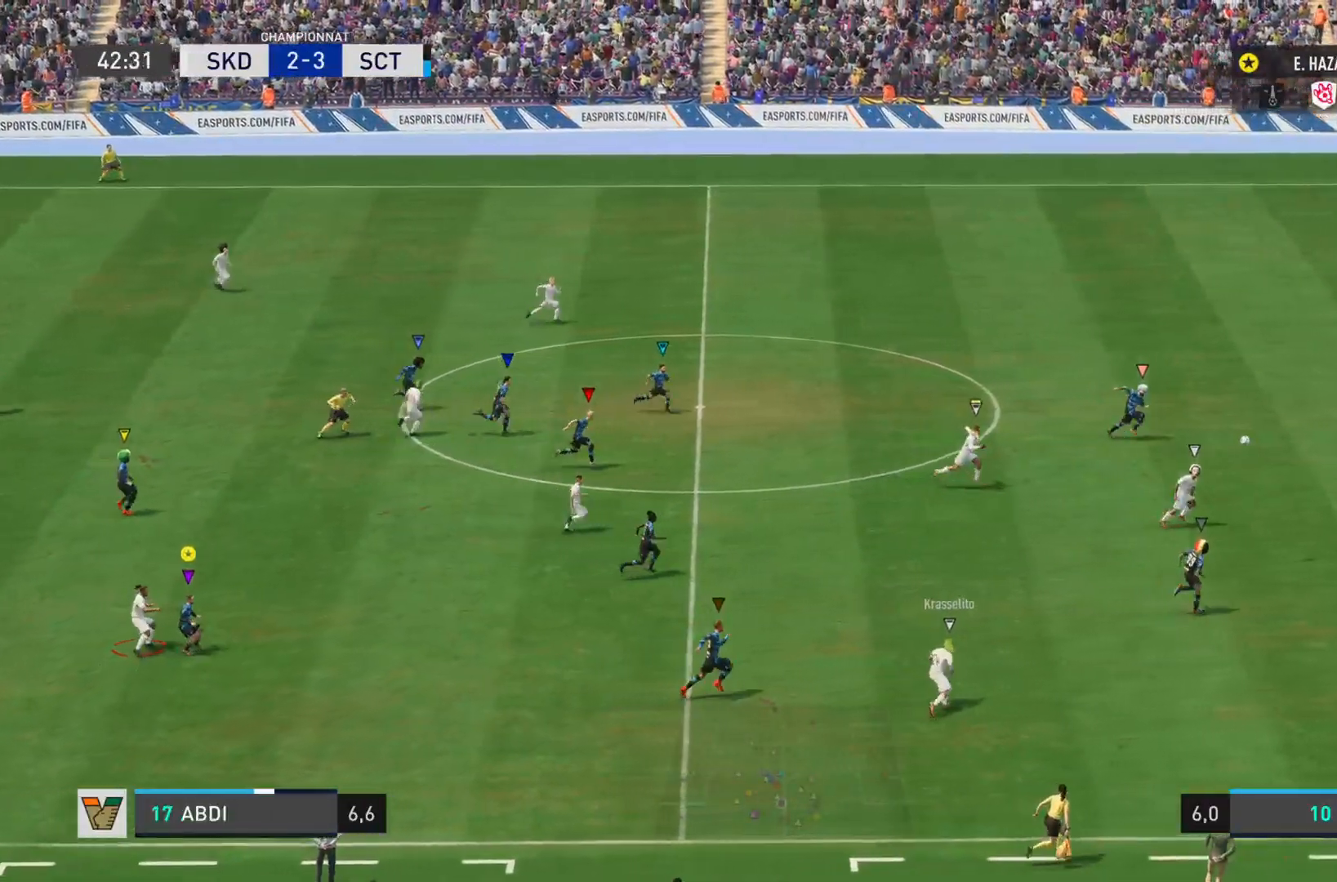
{"buttons": ["R2"], "left_stick": "right", "right_stick": "down-right", "events": []}
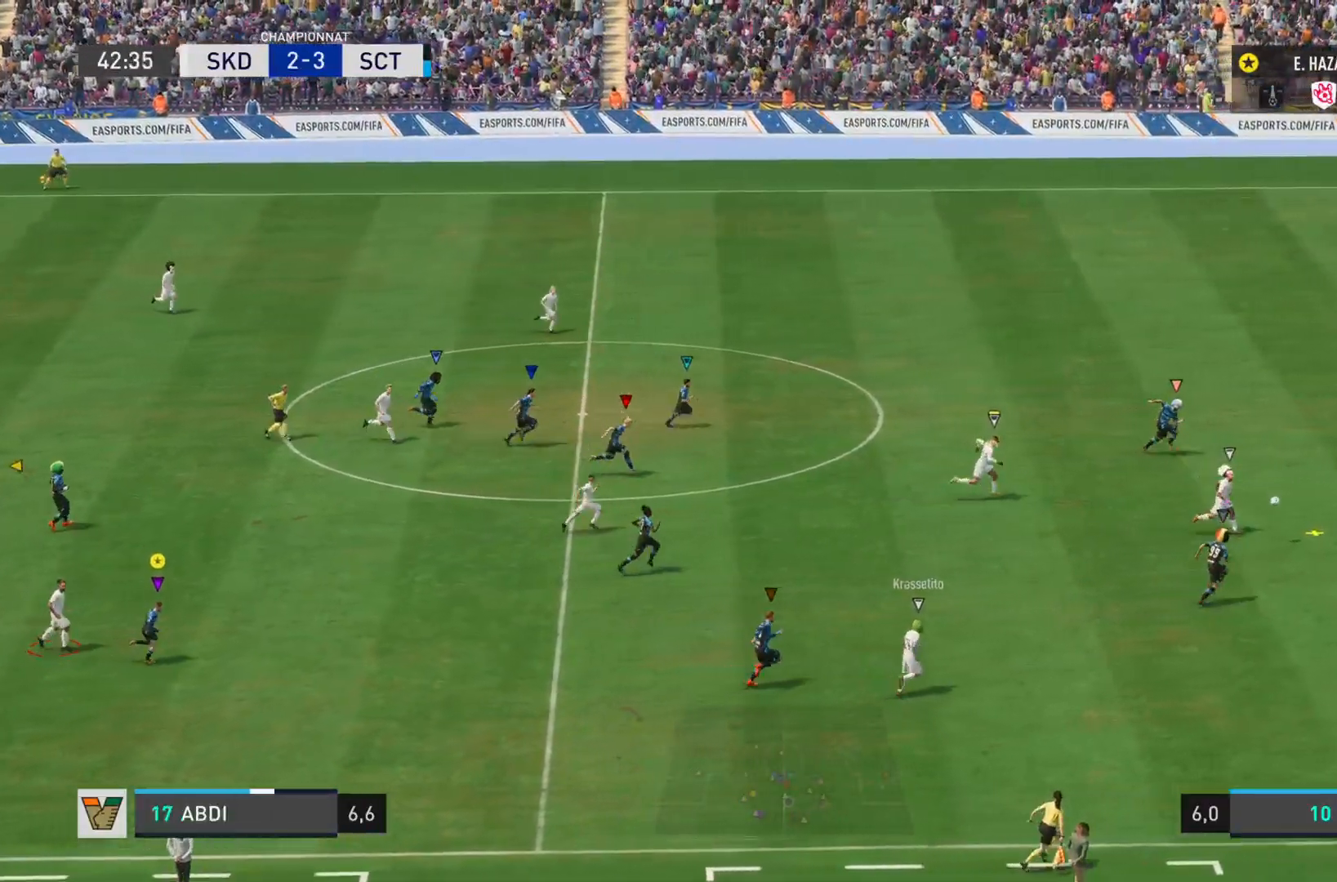
{"buttons": ["R2"], "left_stick": "right", "right_stick": "down-right", "events": []}
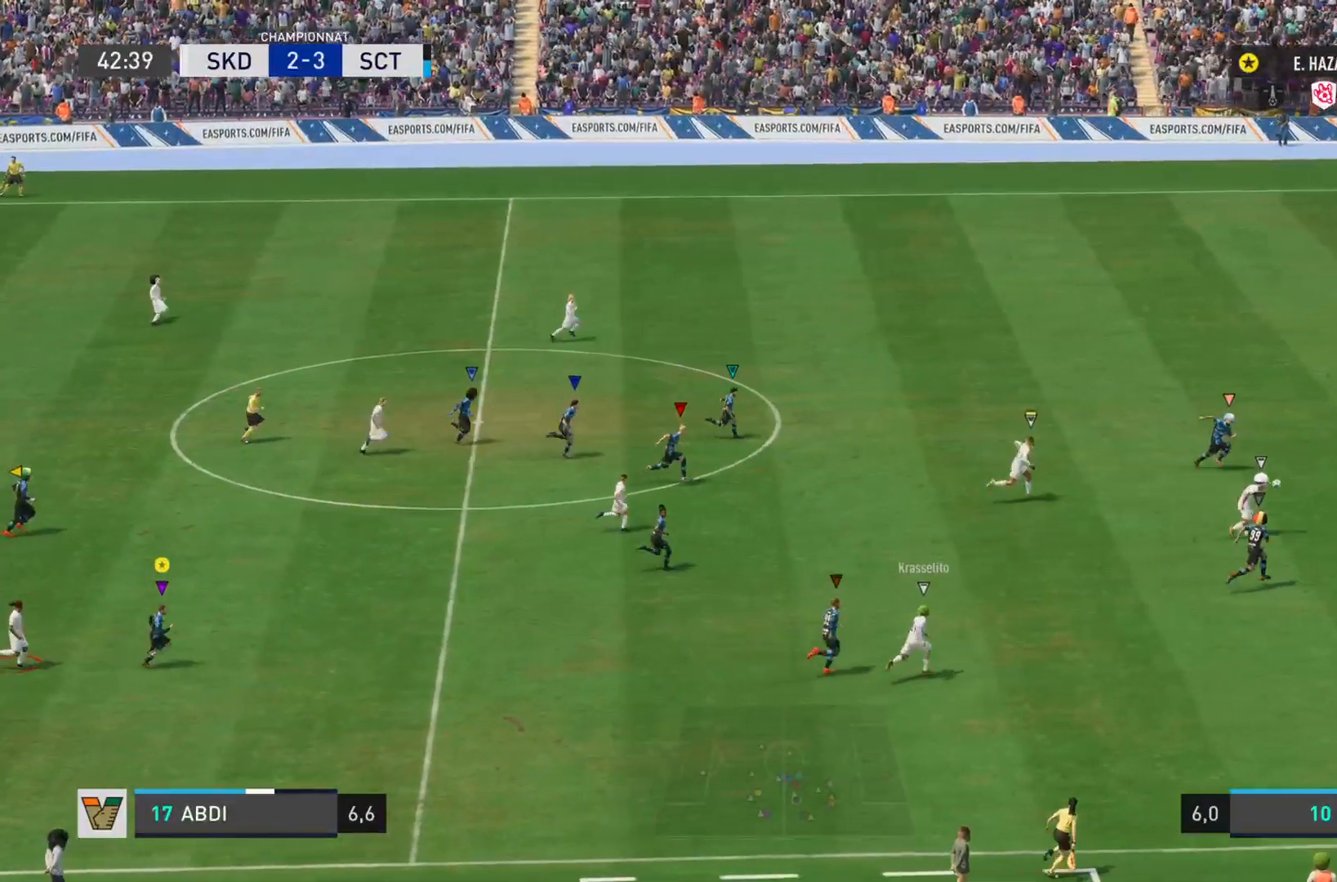
{"buttons": ["R2"], "left_stick": "right", "right_stick": "down-right", "events": []}
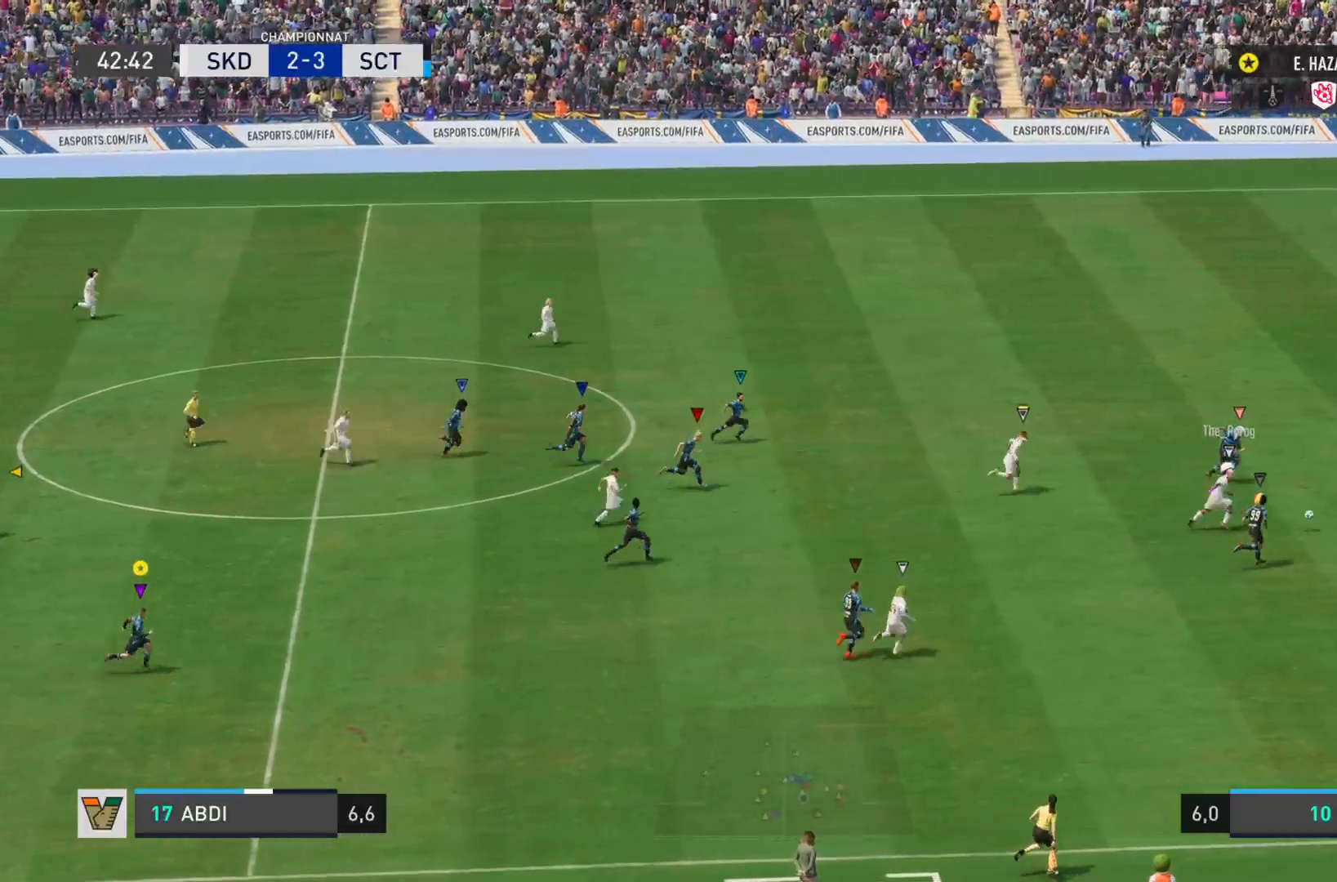
{"buttons": ["L1", "R1"], "left_stick": "down-right", "right_stick": "right", "events": [[100, "R2", "up"], [250, "L1", "down"], [250, "left_stick", "down-right"], [317, "right_stick", "right"], [417, "R1", "down"]]}
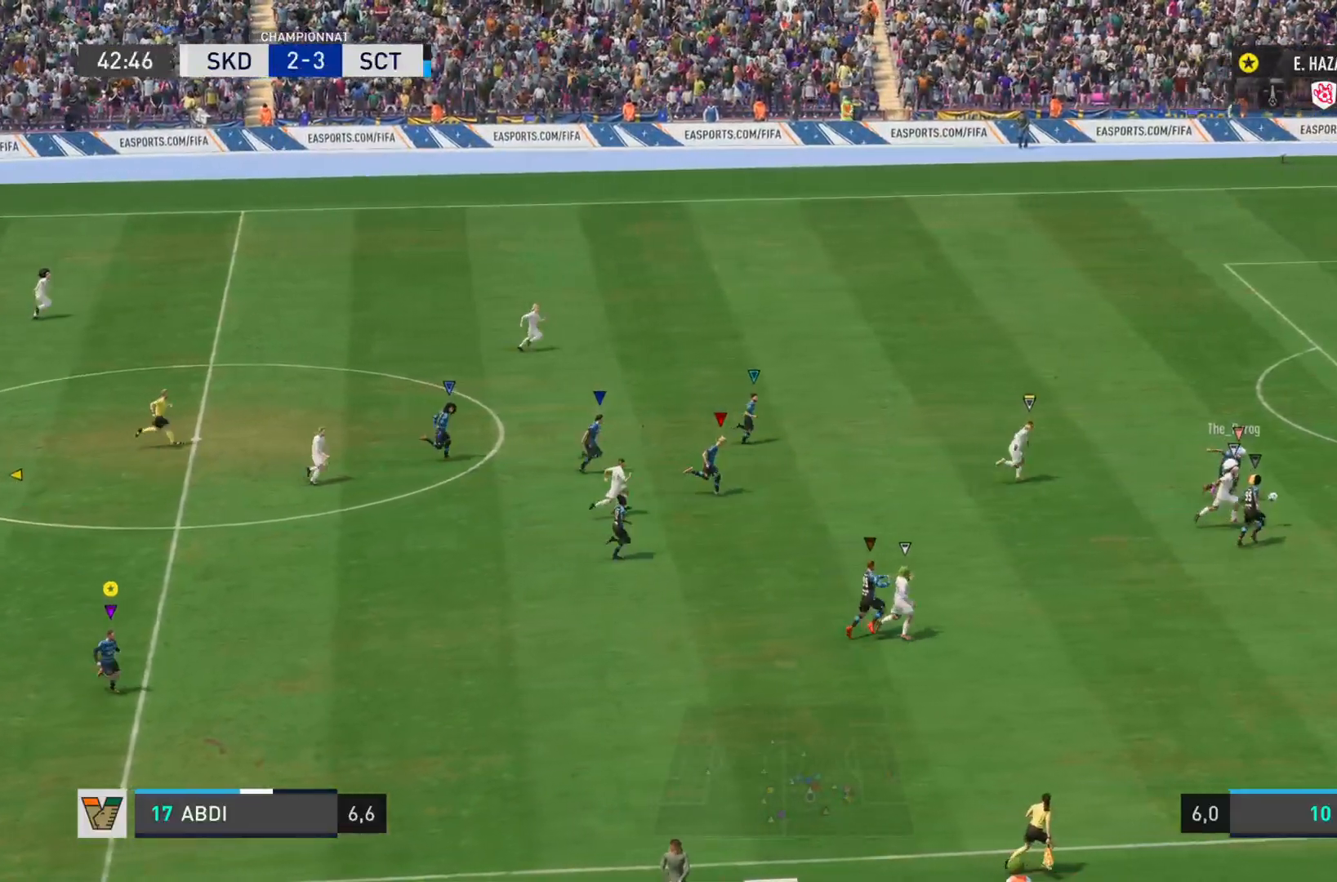
{"buttons": ["L1", "R1"], "left_stick": "down-right", "right_stick": "right", "events": []}
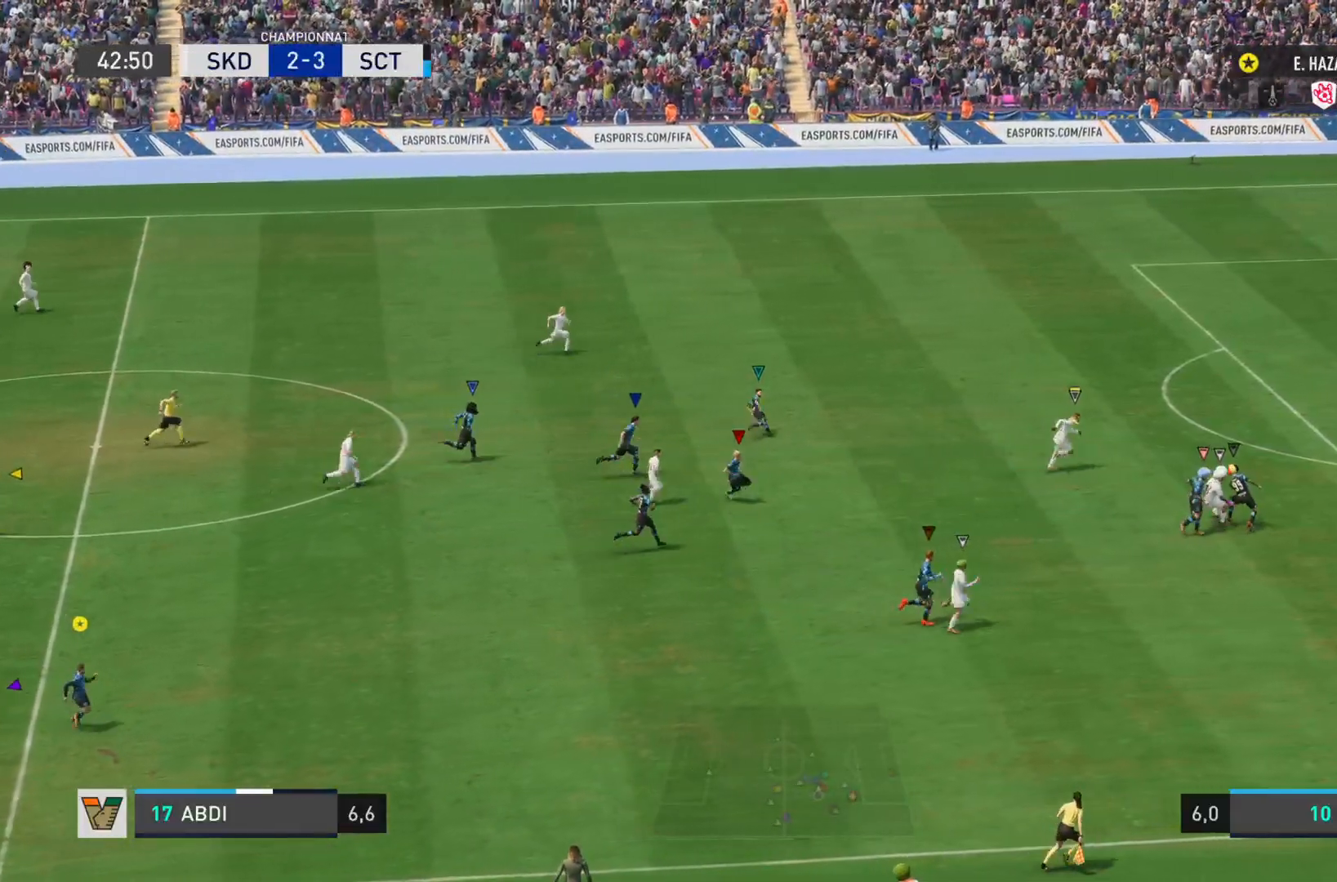
{"buttons": ["L1"], "left_stick": "right", "right_stick": "center", "events": [[317, "left_stick", "right"], [417, "R1", "up"], [467, "right_stick", "center"]]}
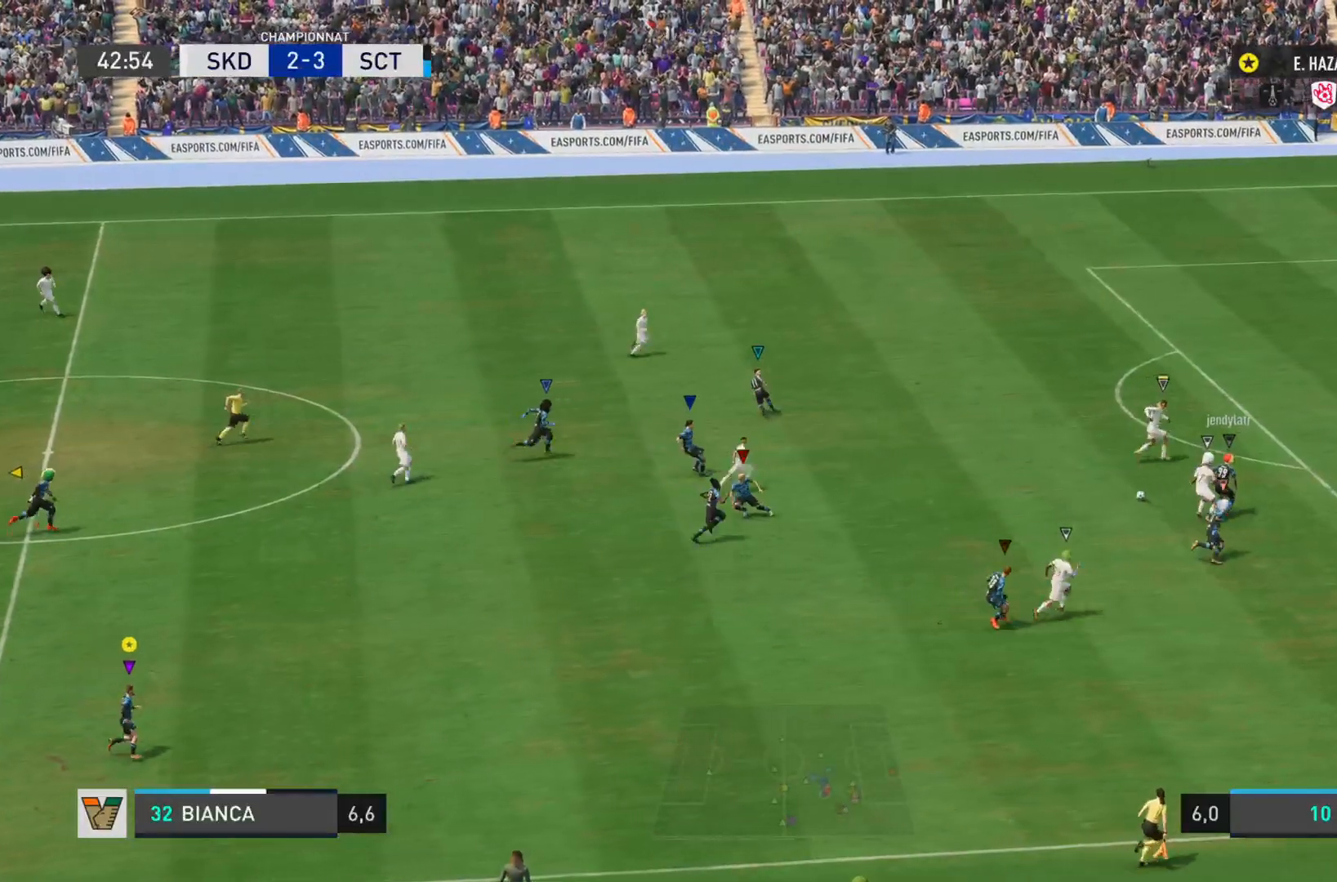
{"buttons": ["L1"], "left_stick": "right", "right_stick": "center", "events": [[367, "L1", "up"], [500, "L1", "down"]]}
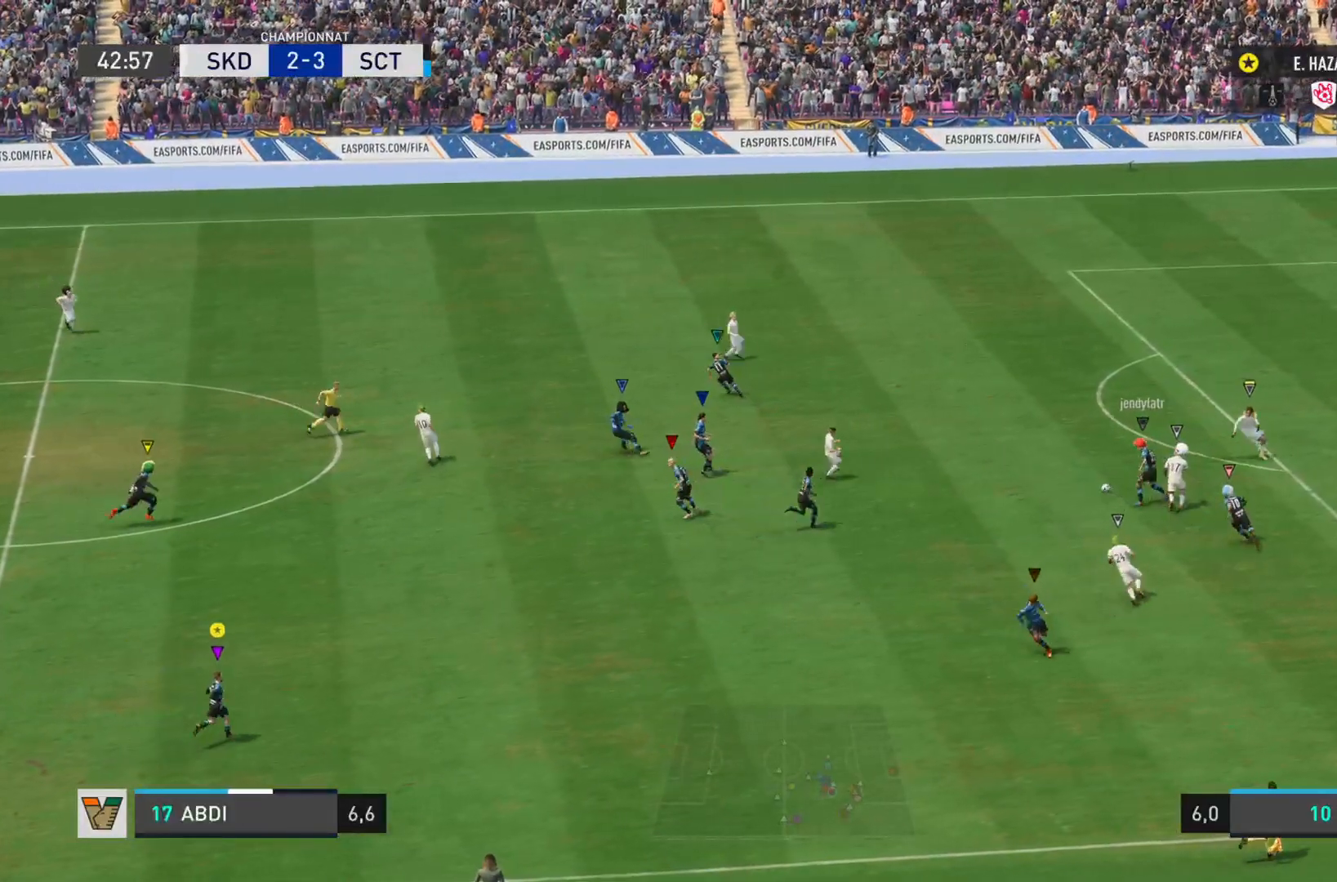
{"buttons": ["L1"], "left_stick": "center", "right_stick": "center", "events": [[384, "left_stick", "center"]]}
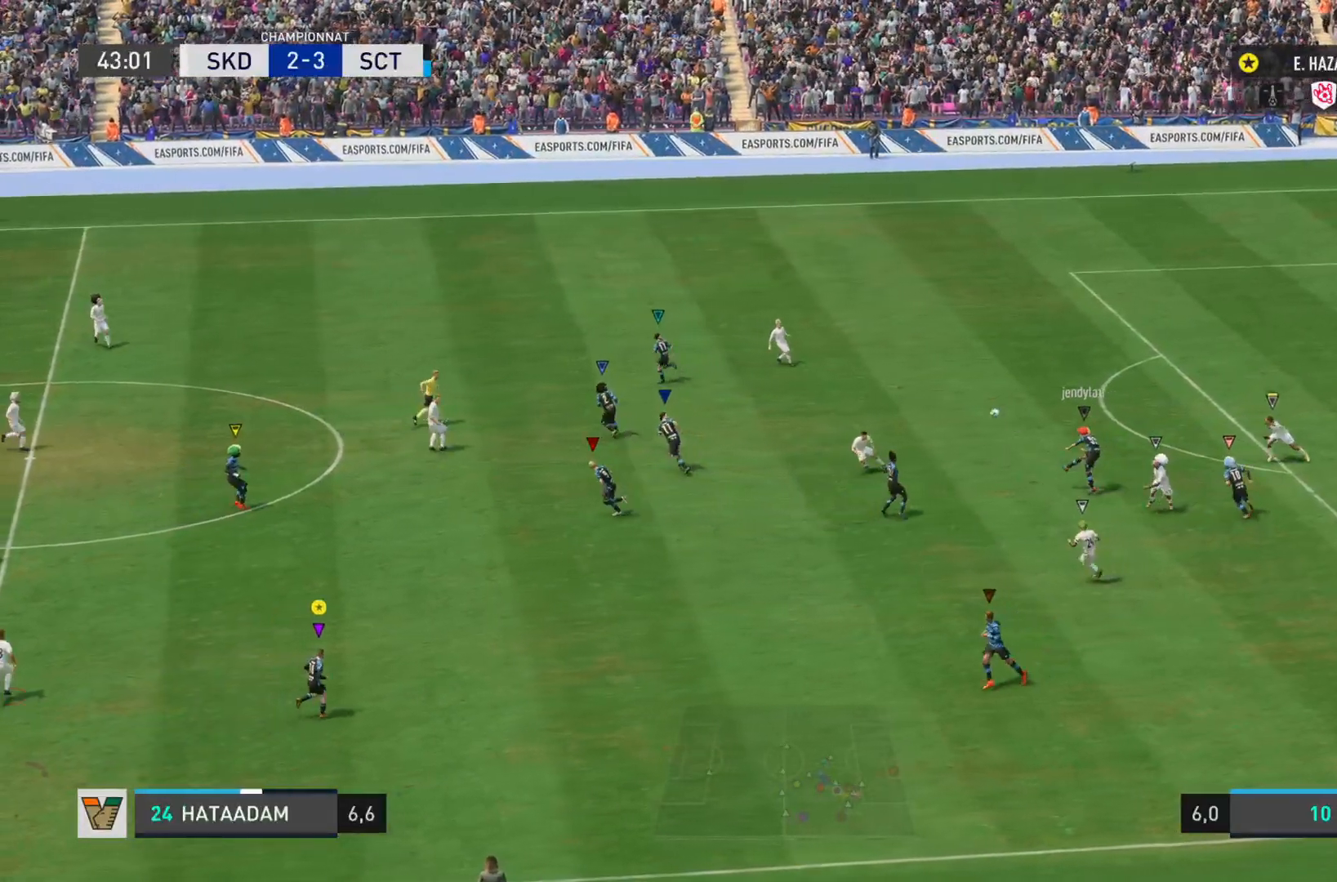
{"buttons": ["L1"], "left_stick": "center", "right_stick": "center", "events": []}
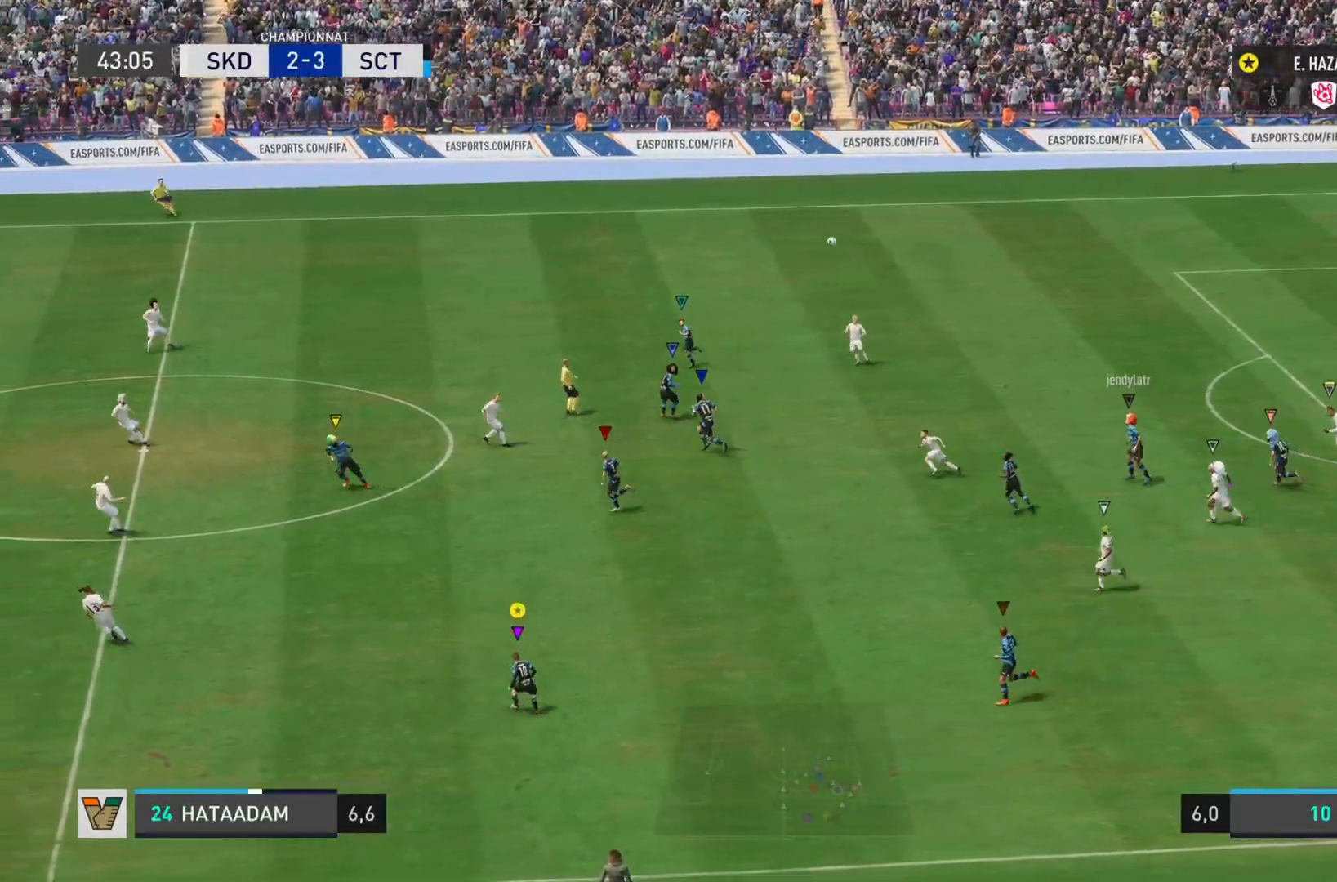
{"buttons": ["L1"], "left_stick": "down-left", "right_stick": "center", "events": [[50, "left_stick", "down"], [134, "left_stick", "down-left"]]}
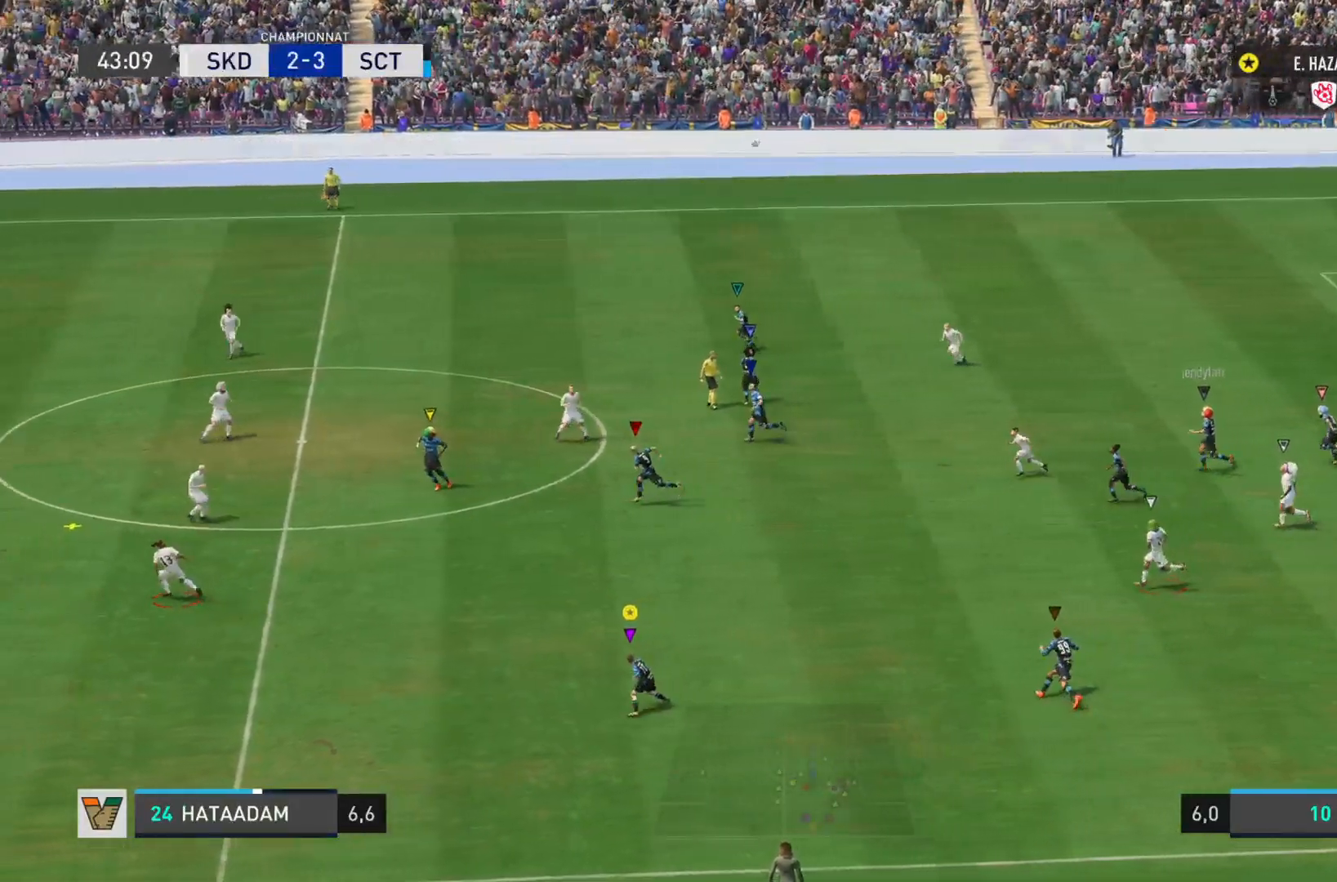
{"buttons": ["L1"], "left_stick": "left", "right_stick": "center", "events": [[116, "left_stick", "left"]]}
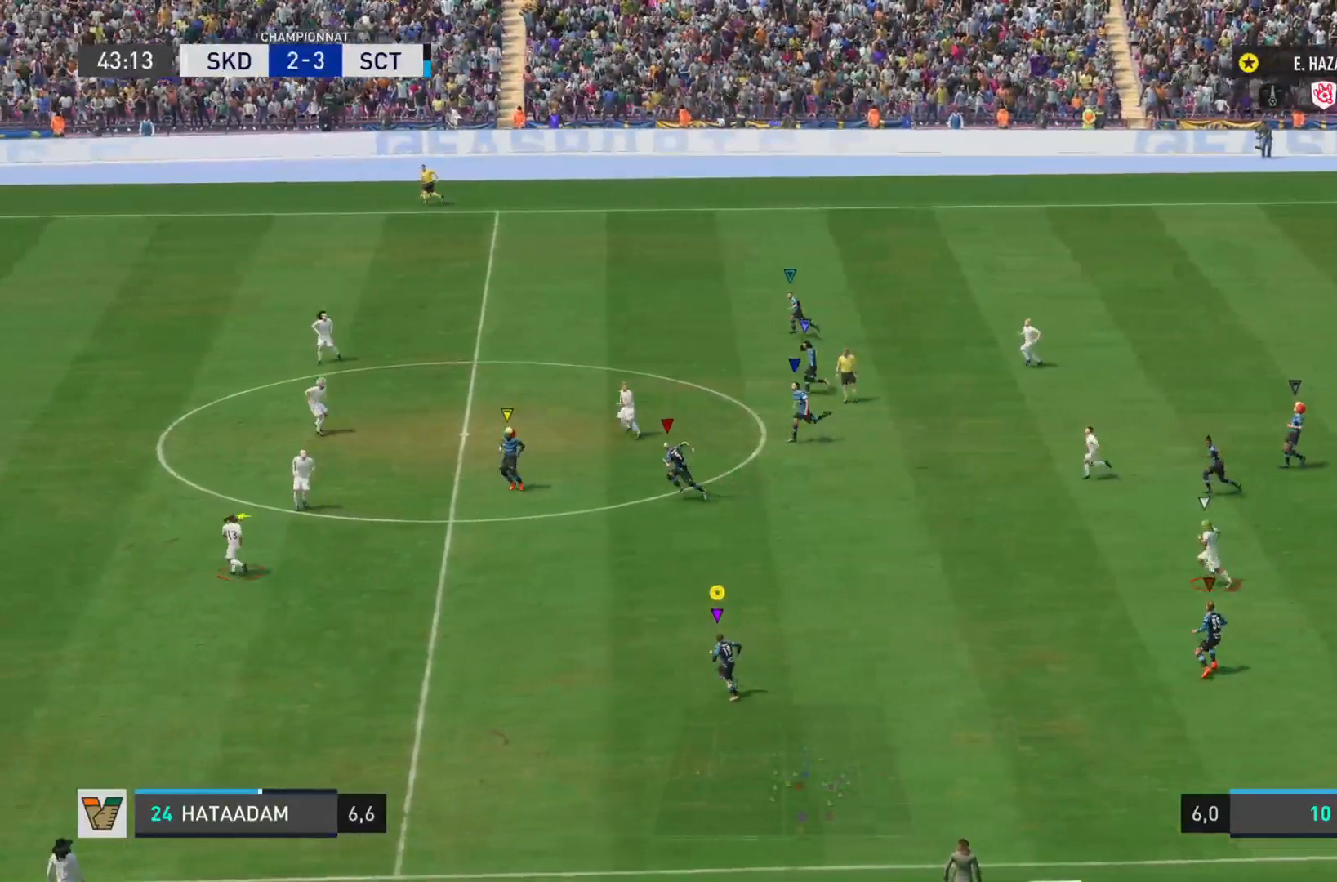
{"buttons": [], "left_stick": "up-left", "right_stick": "center", "events": [[17, "L1", "up"], [117, "L1", "down"], [284, "L1", "up"], [317, "left_stick", "up-left"]]}
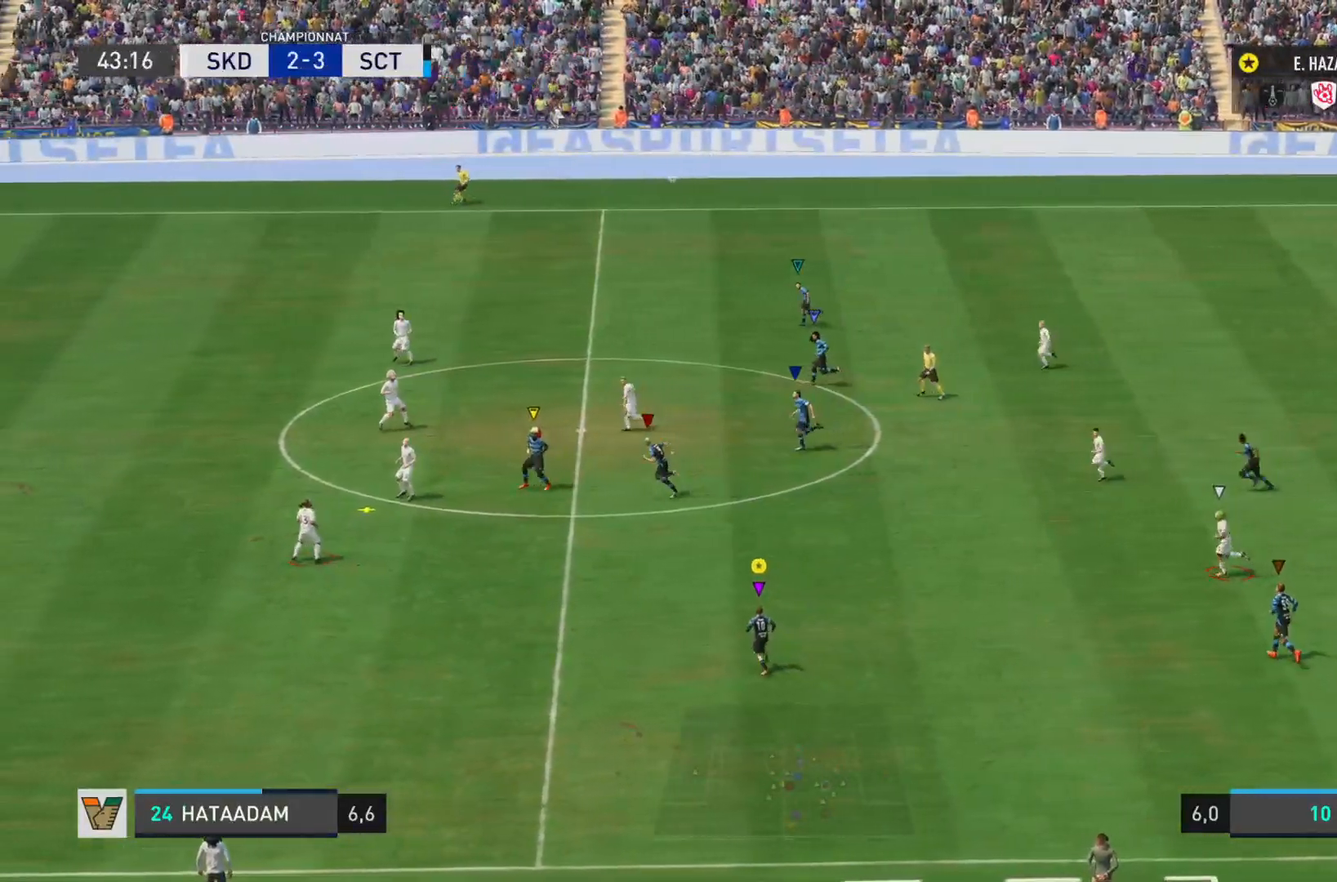
{"buttons": ["L2"], "left_stick": "right", "right_stick": "center", "events": [[16, "left_stick", "up"], [50, "L2", "down"], [350, "left_stick", "up-right"], [483, "left_stick", "right"]]}
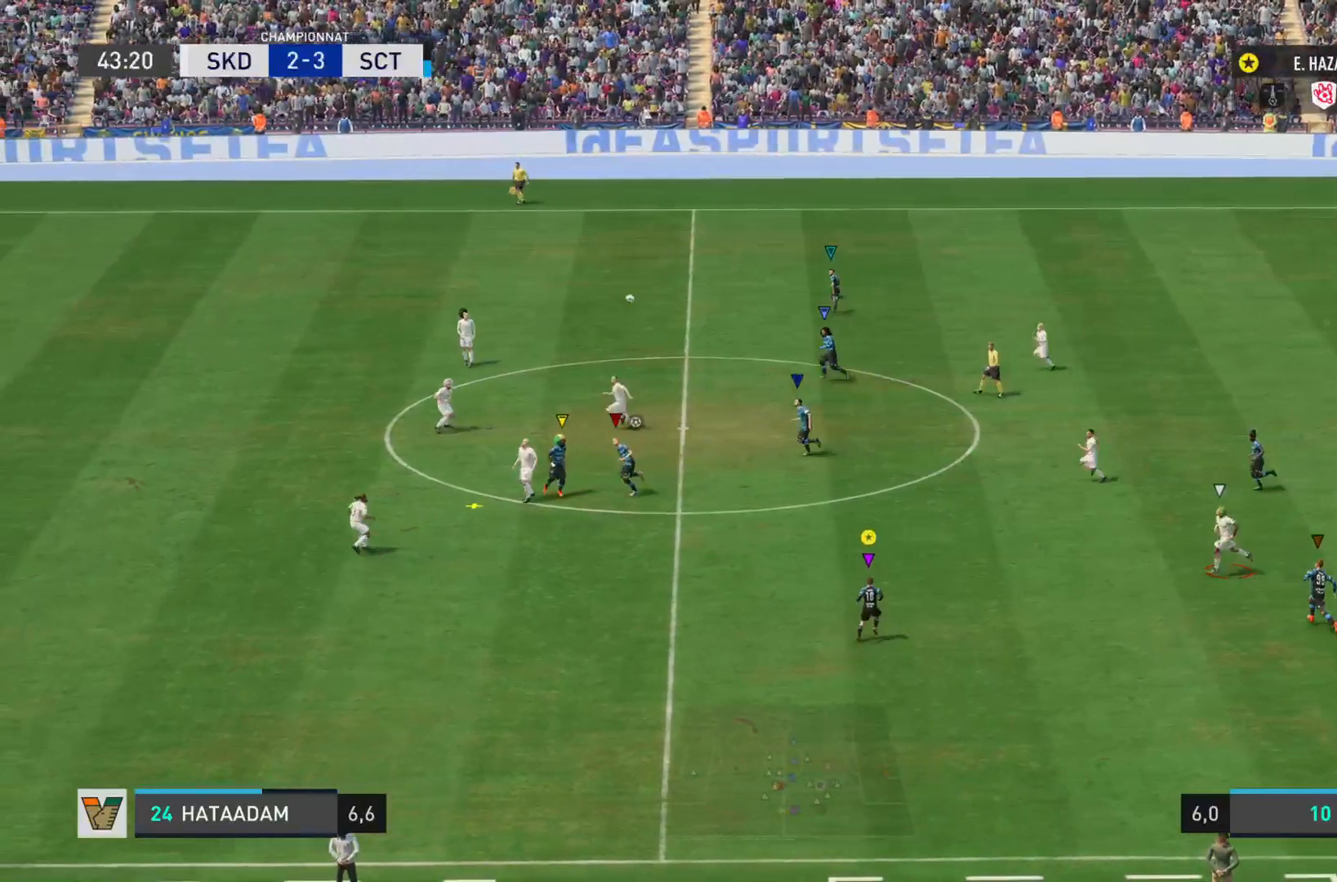
{"buttons": ["L2"], "left_stick": "down", "right_stick": "center", "events": [[234, "left_stick", "down-right"], [400, "left_stick", "down"]]}
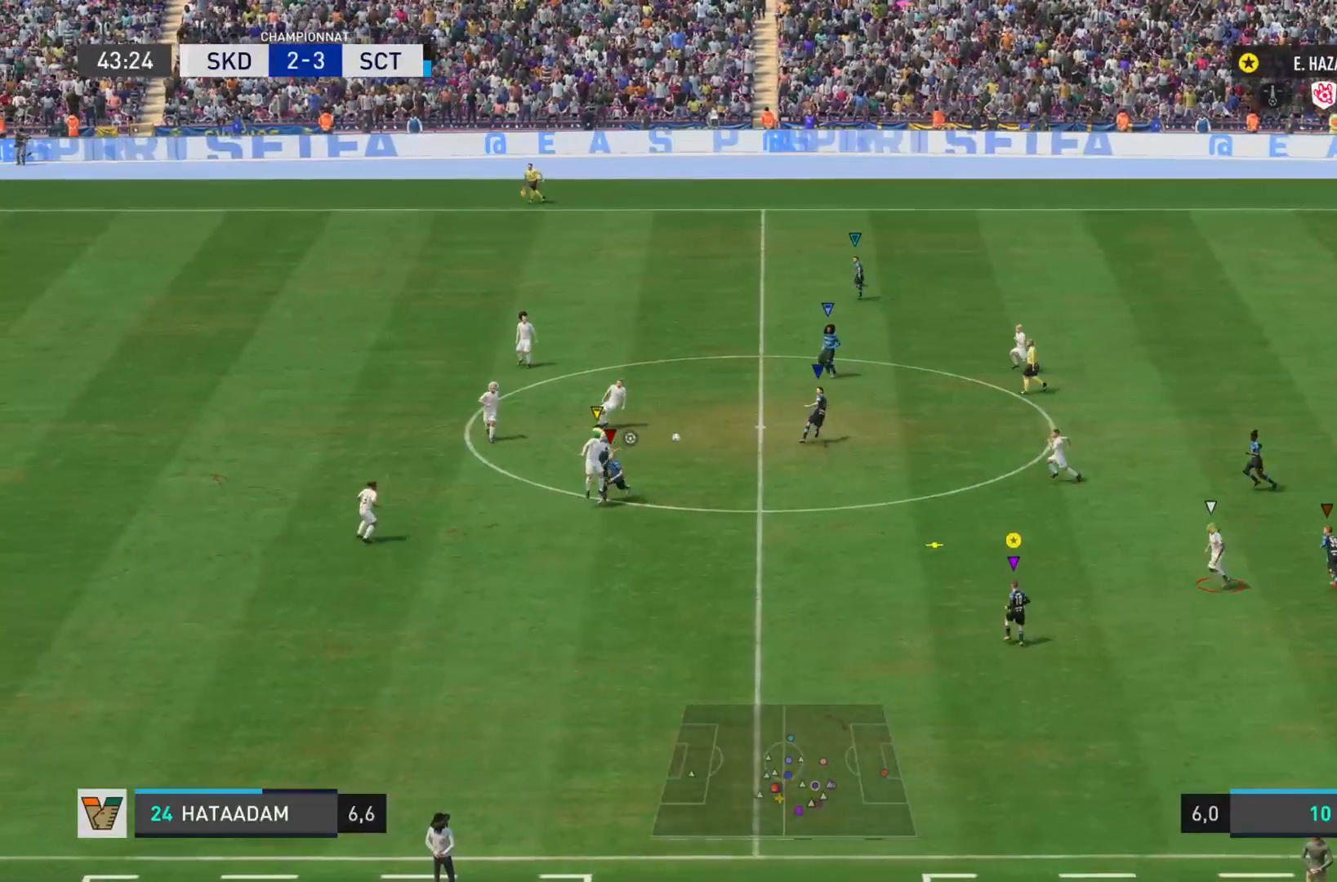
{"buttons": ["L2"], "left_stick": "down", "right_stick": "center", "events": []}
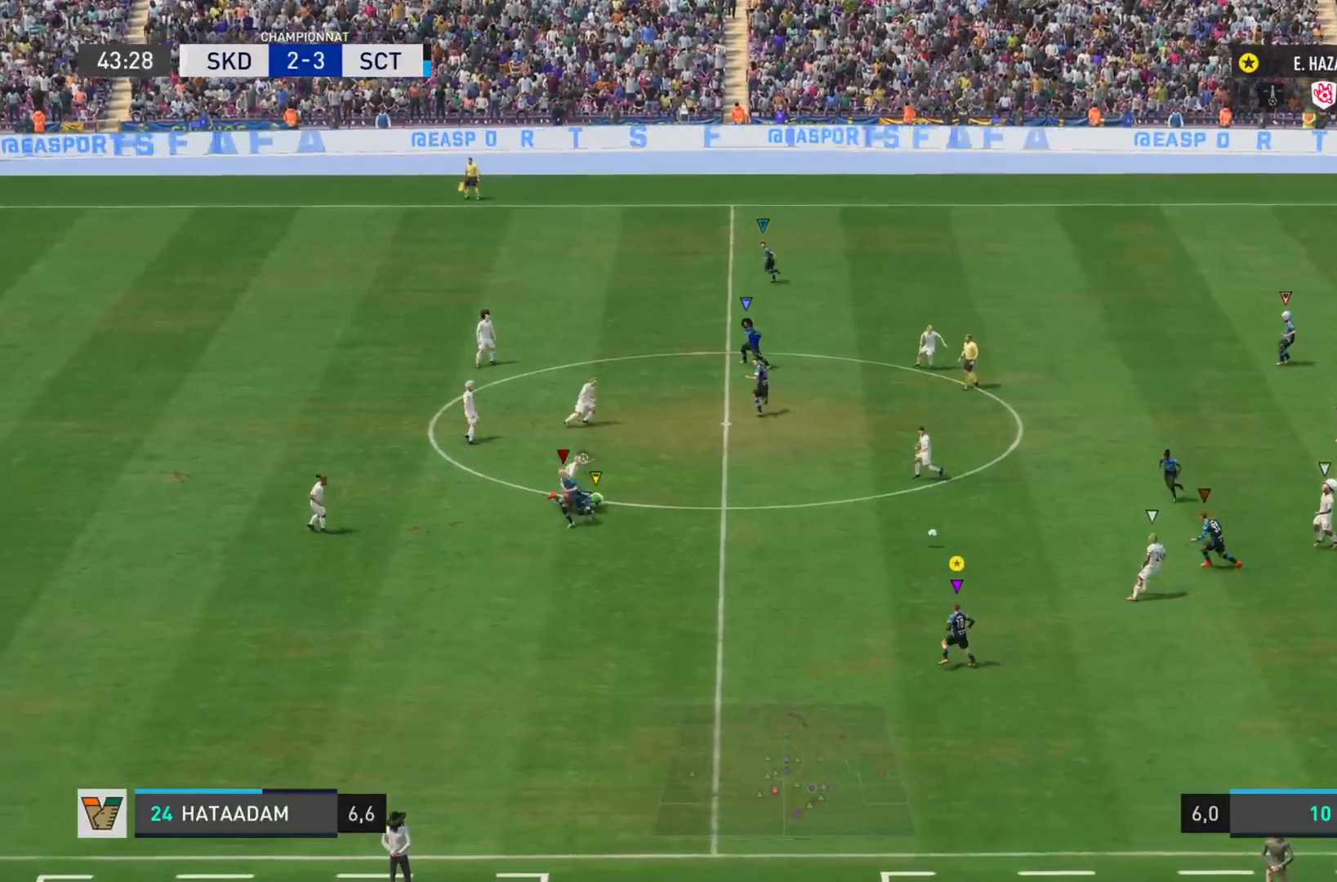
{"buttons": ["R2"], "left_stick": "down", "right_stick": "down-right", "events": [[267, "left_stick", "down-right"], [317, "R2", "down"], [334, "right_stick", "down-right"], [484, "left_stick", "down"], [501, "L2", "up"]]}
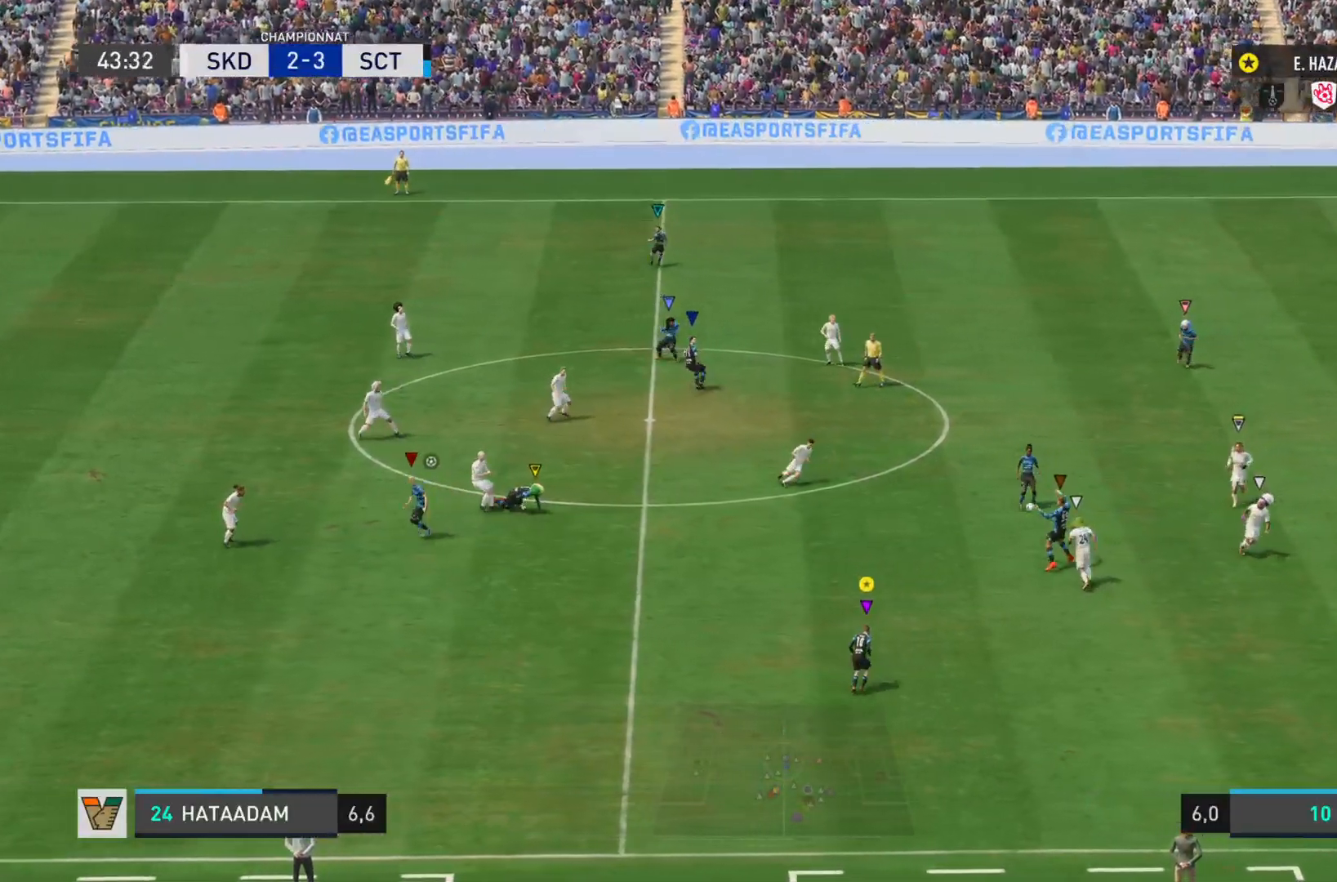
{"buttons": ["R2"], "left_stick": "down-left", "right_stick": "center", "events": [[83, "right_stick", "center"], [166, "R2", "up"], [183, "left_stick", "down-left"], [500, "R2", "down"]]}
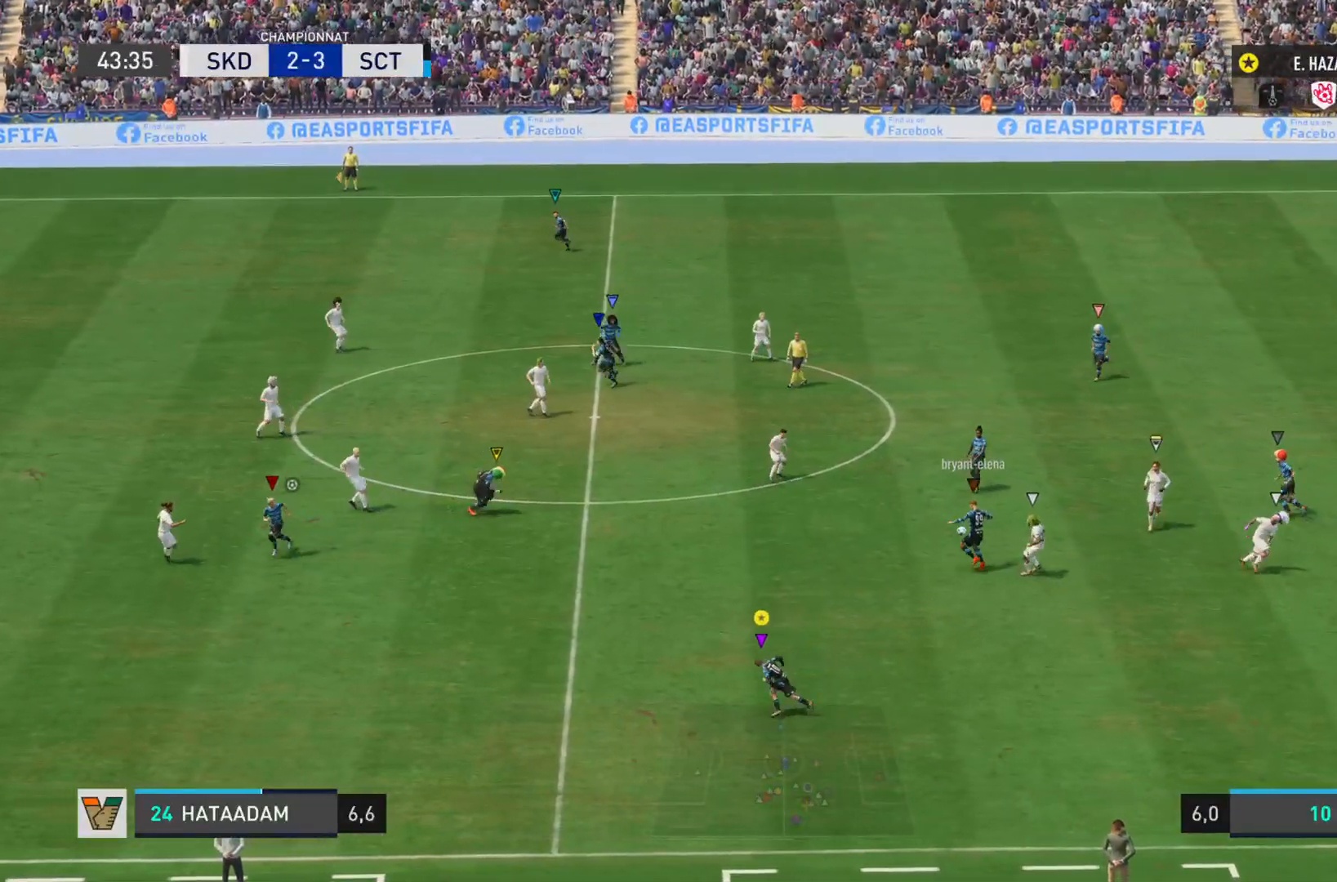
{"buttons": ["R2"], "left_stick": "down-left", "right_stick": "center", "events": []}
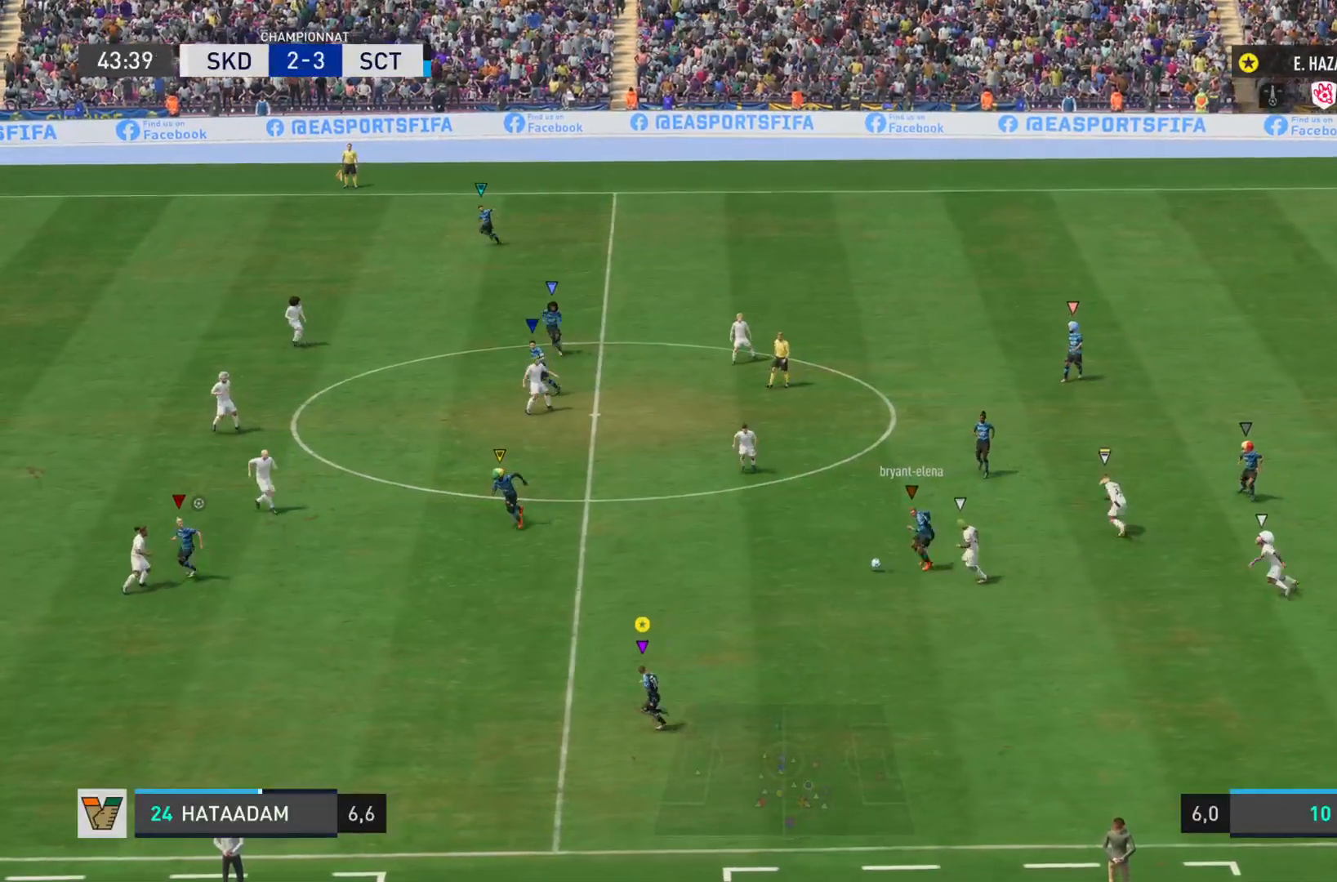
{"buttons": ["R2"], "left_stick": "down-left", "right_stick": "center", "events": []}
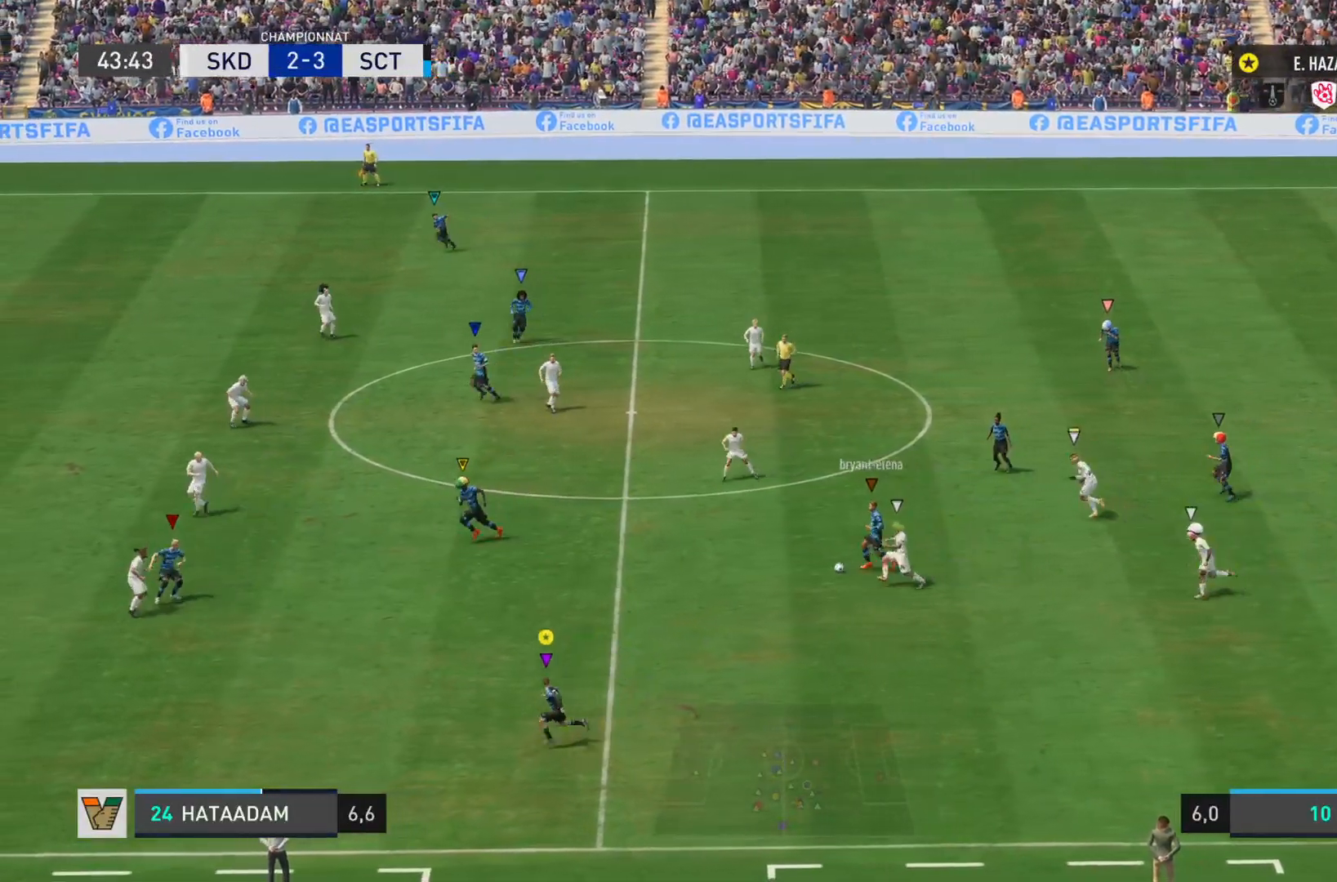
{"buttons": ["R2"], "left_stick": "down-left", "right_stick": "center", "events": []}
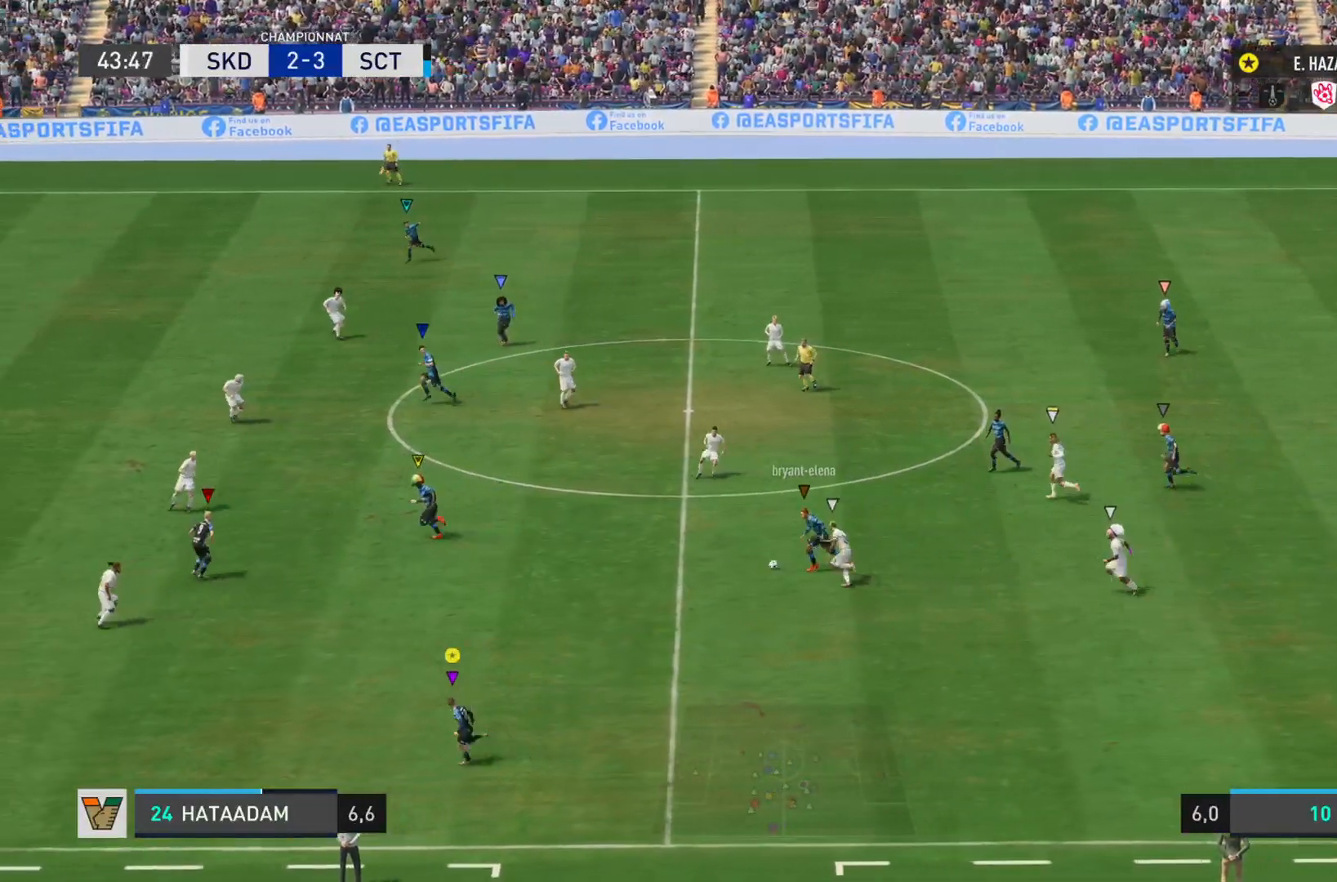
{"buttons": ["R2"], "left_stick": "down-left", "right_stick": "center", "events": []}
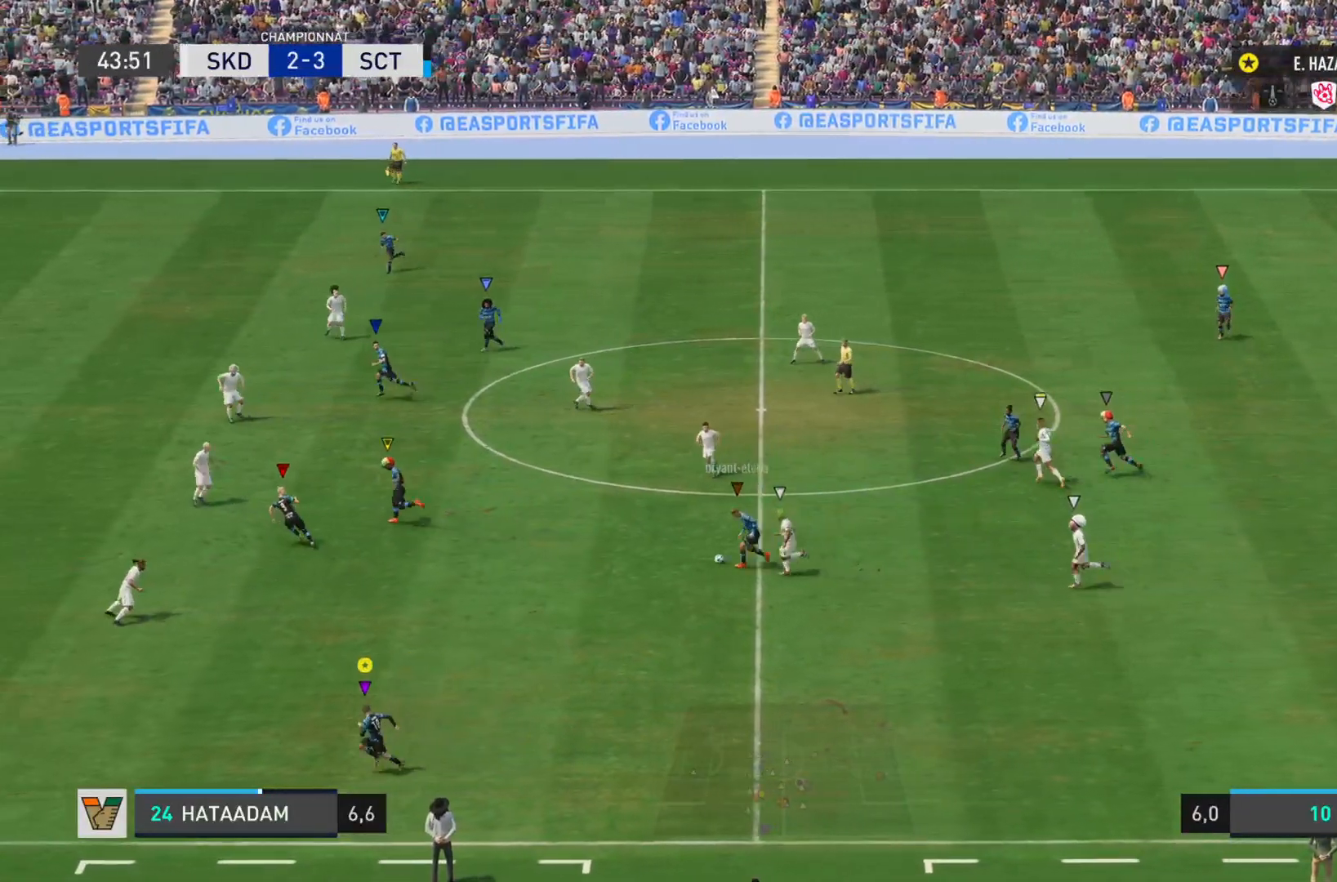
{"buttons": ["R2"], "left_stick": "left", "right_stick": "center", "events": [[267, "left_stick", "left"]]}
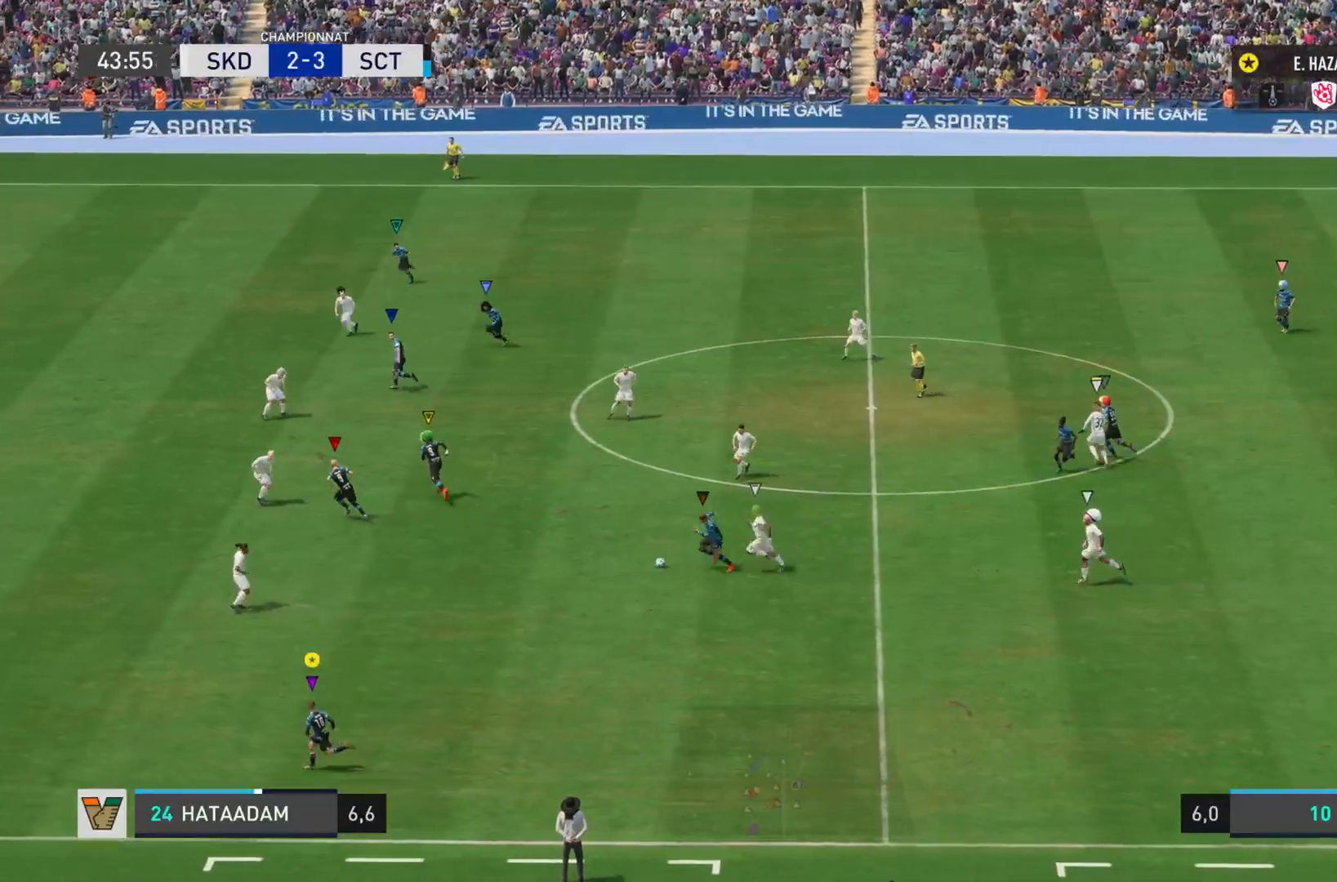
{"buttons": ["R2"], "left_stick": "left", "right_stick": "center", "events": []}
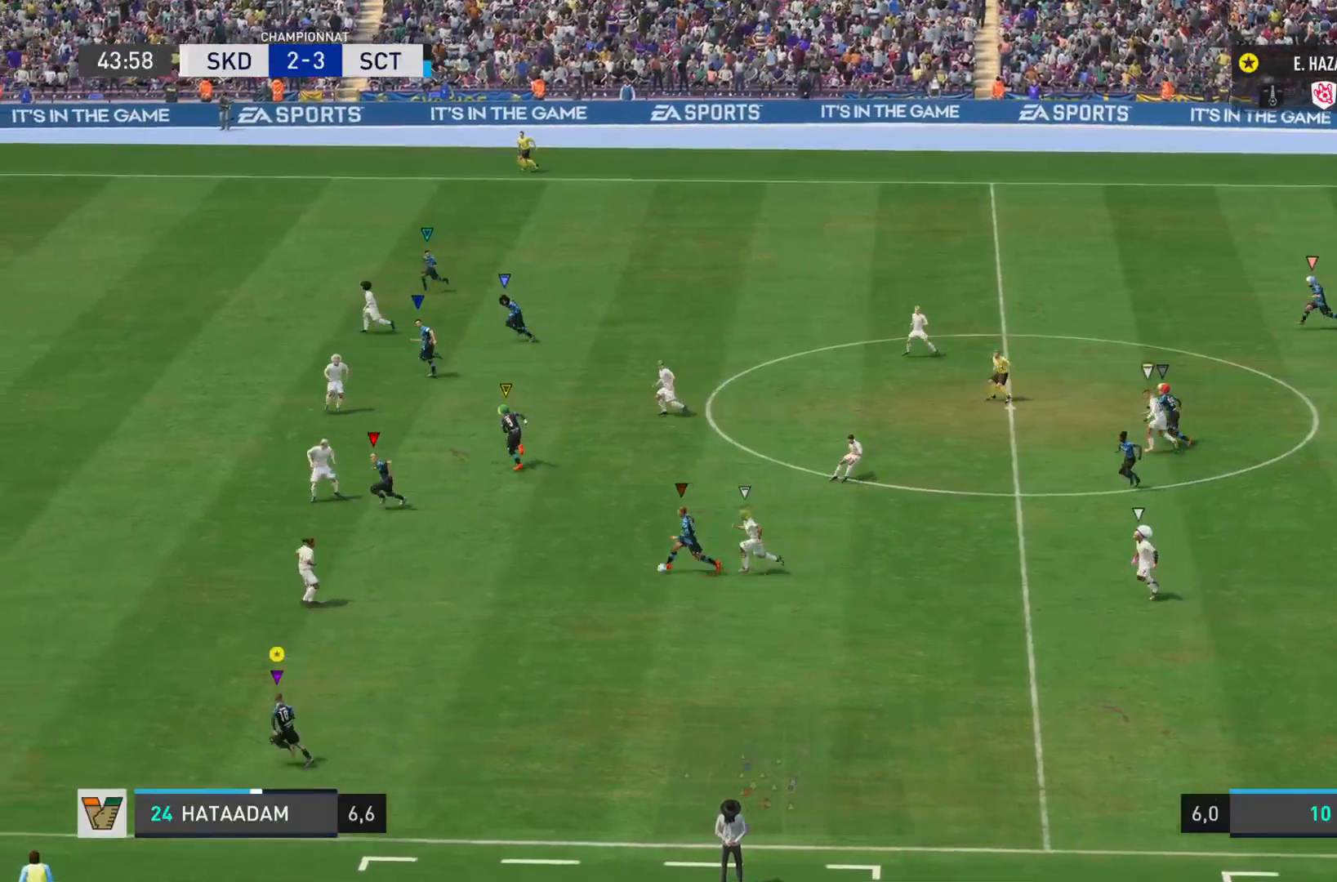
{"buttons": ["R2"], "left_stick": "left", "right_stick": "center", "events": []}
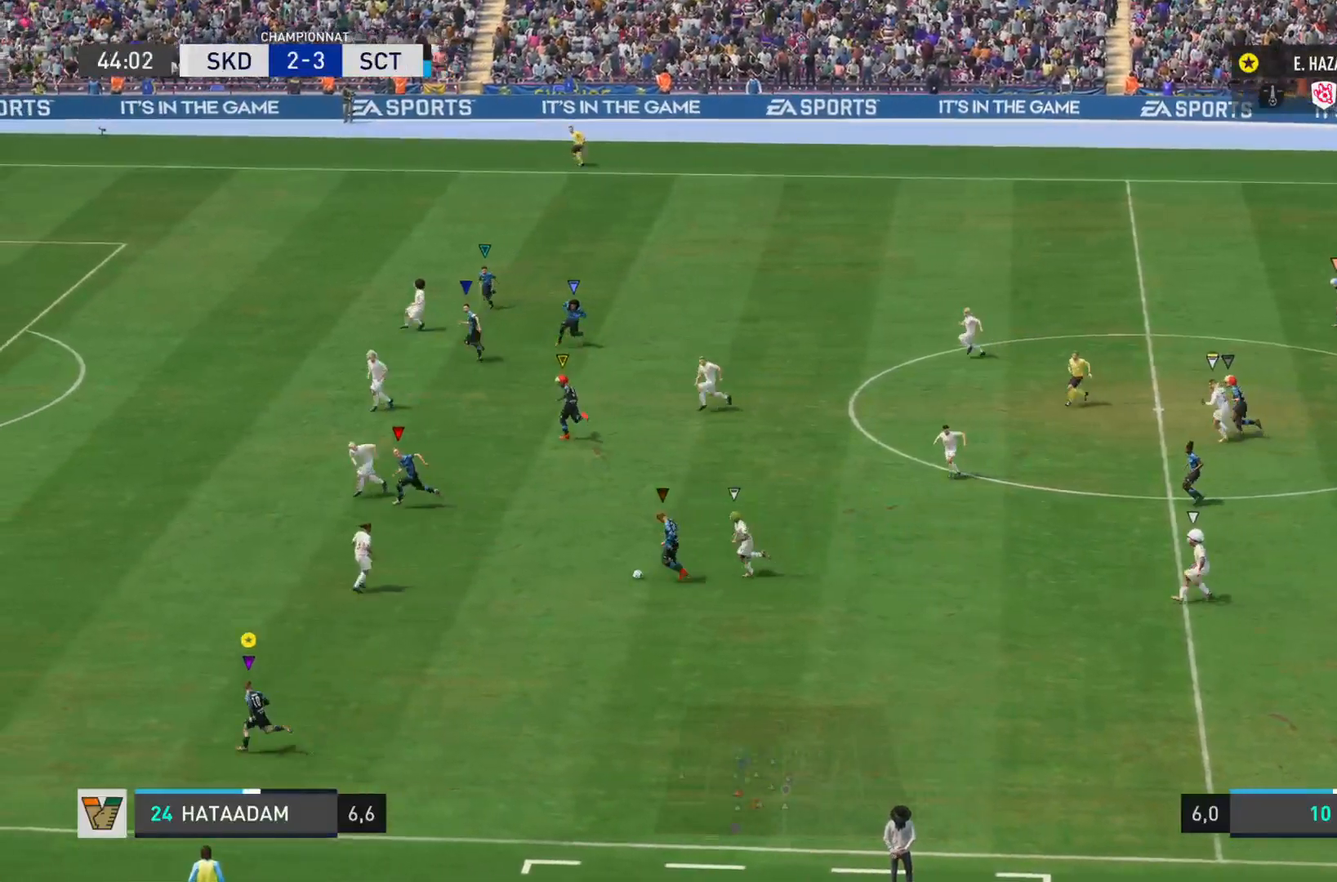
{"buttons": ["R2"], "left_stick": "left", "right_stick": "center", "events": []}
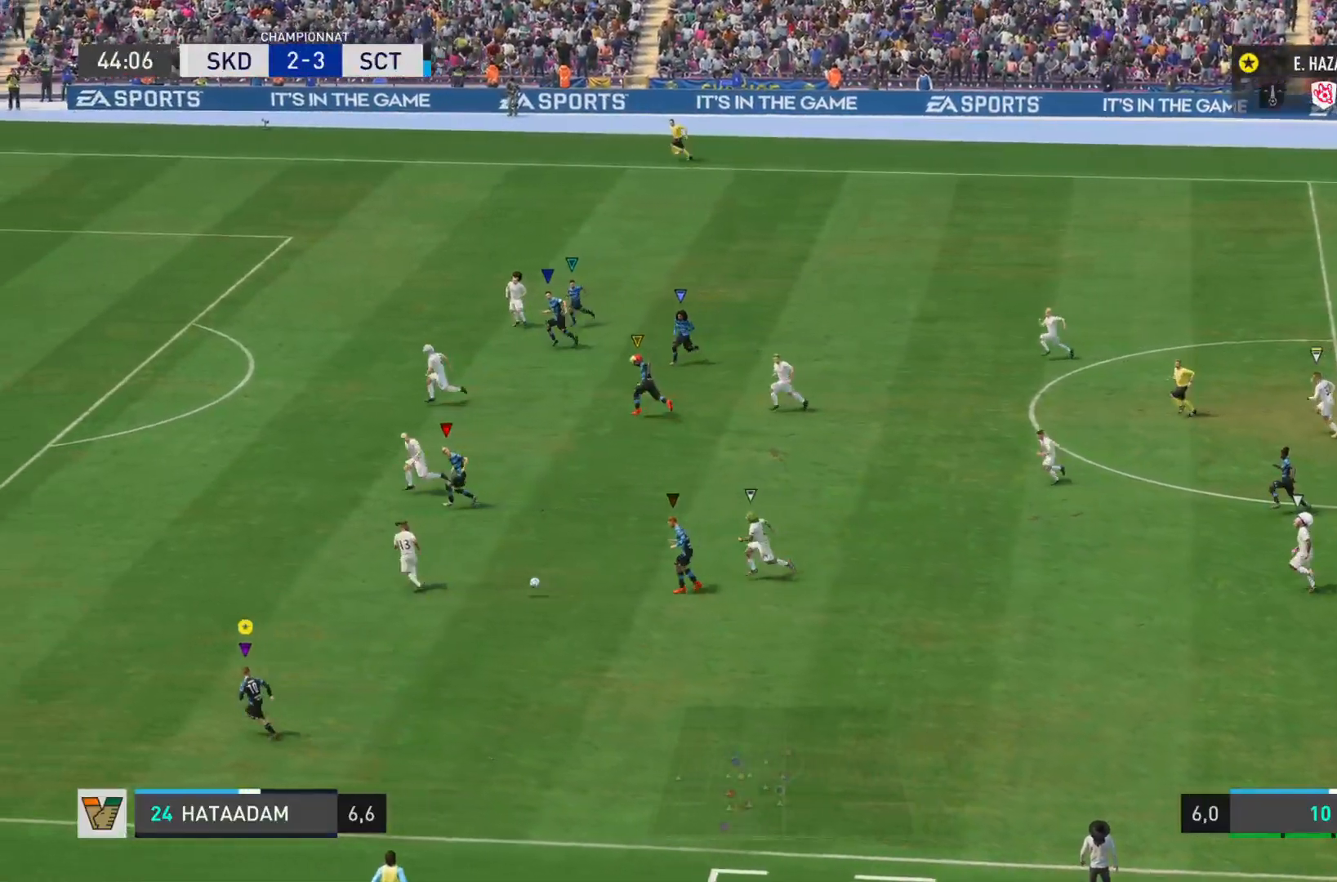
{"buttons": ["R2"], "left_stick": "left", "right_stick": "center", "events": [[134, "R2", "up"], [434, "R2", "down"]]}
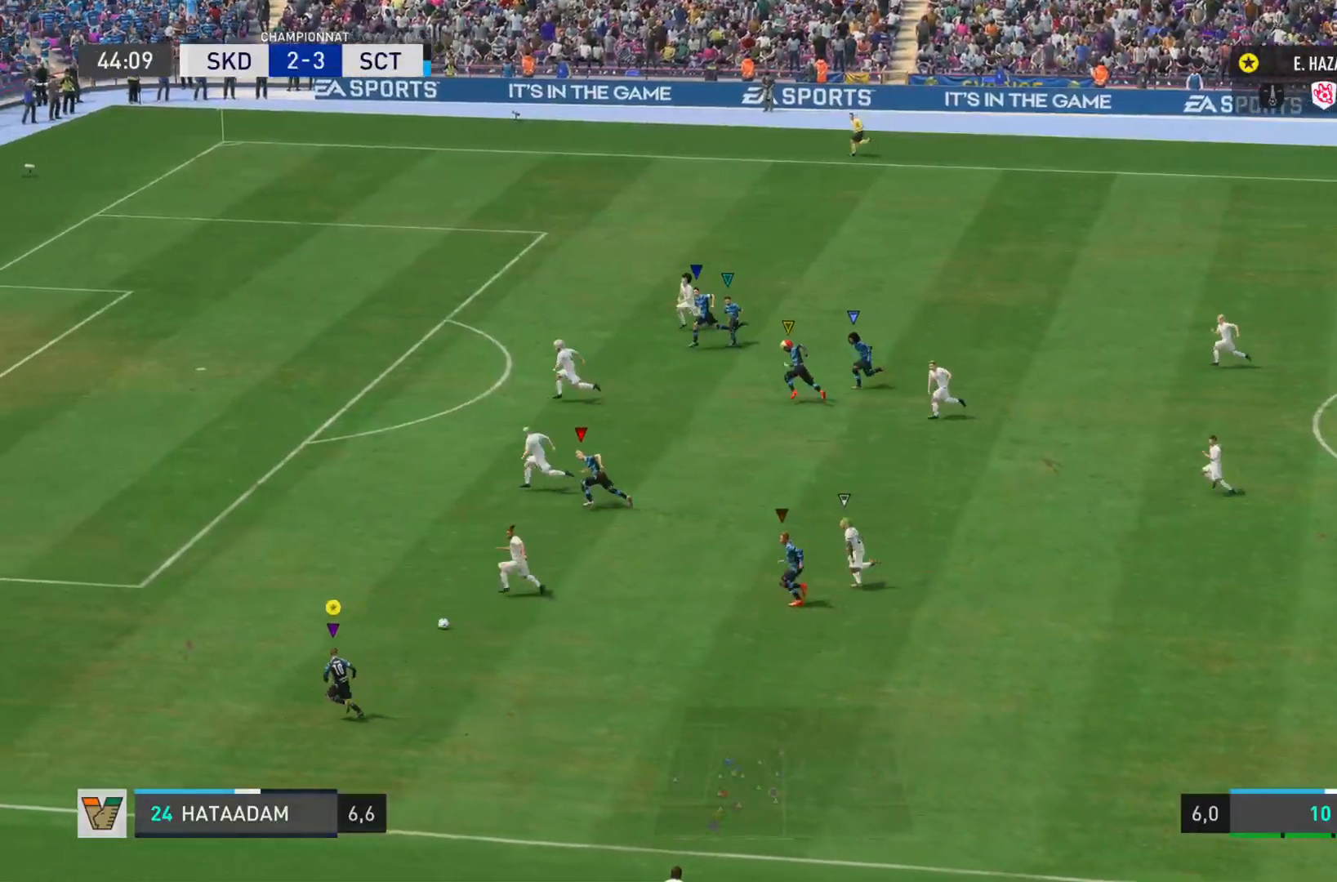
{"buttons": ["R2"], "left_stick": "left", "right_stick": "center", "events": []}
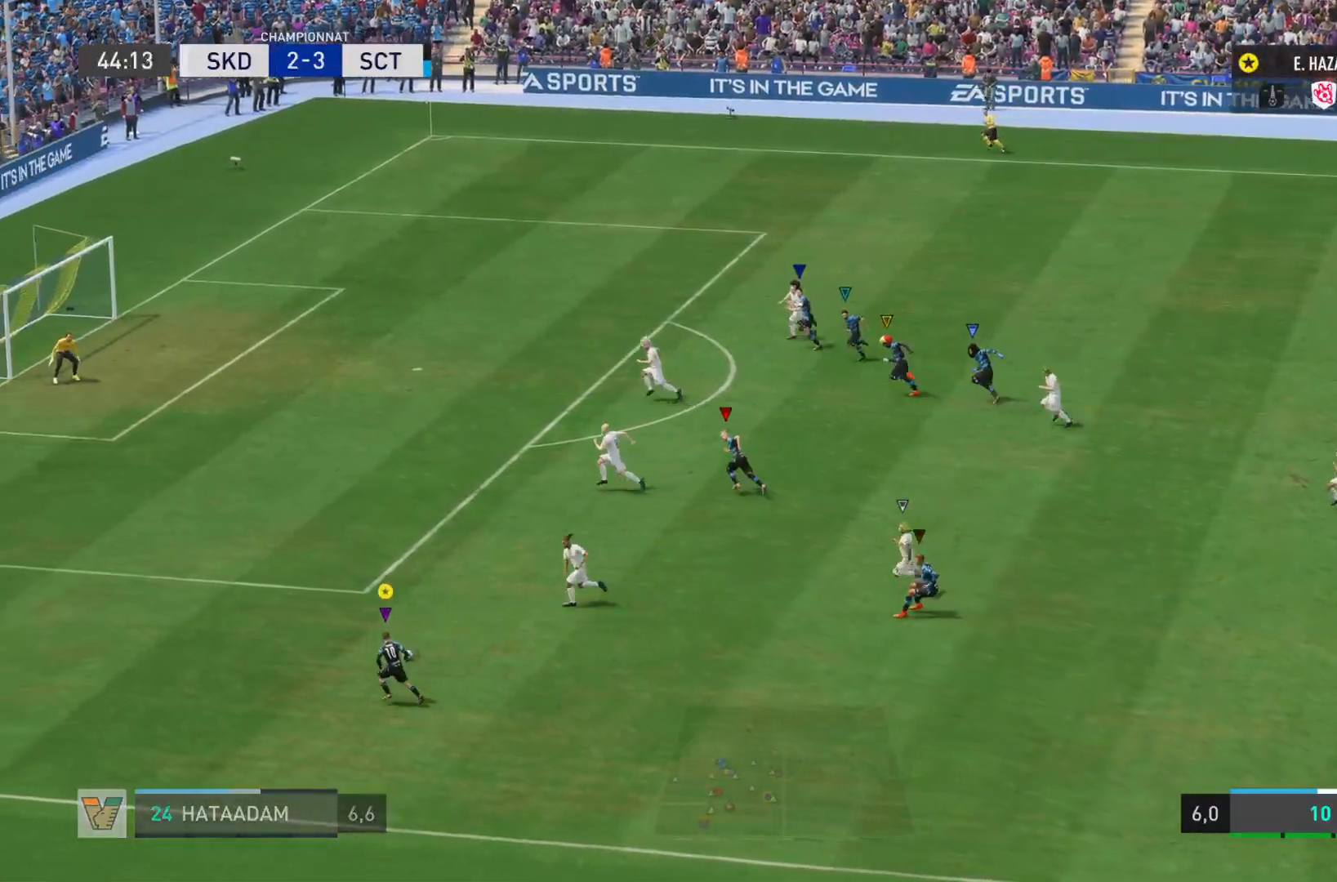
{"buttons": [], "left_stick": "up", "right_stick": "center", "events": [[468, "left_stick", "up"], [501, "R2", "up"]]}
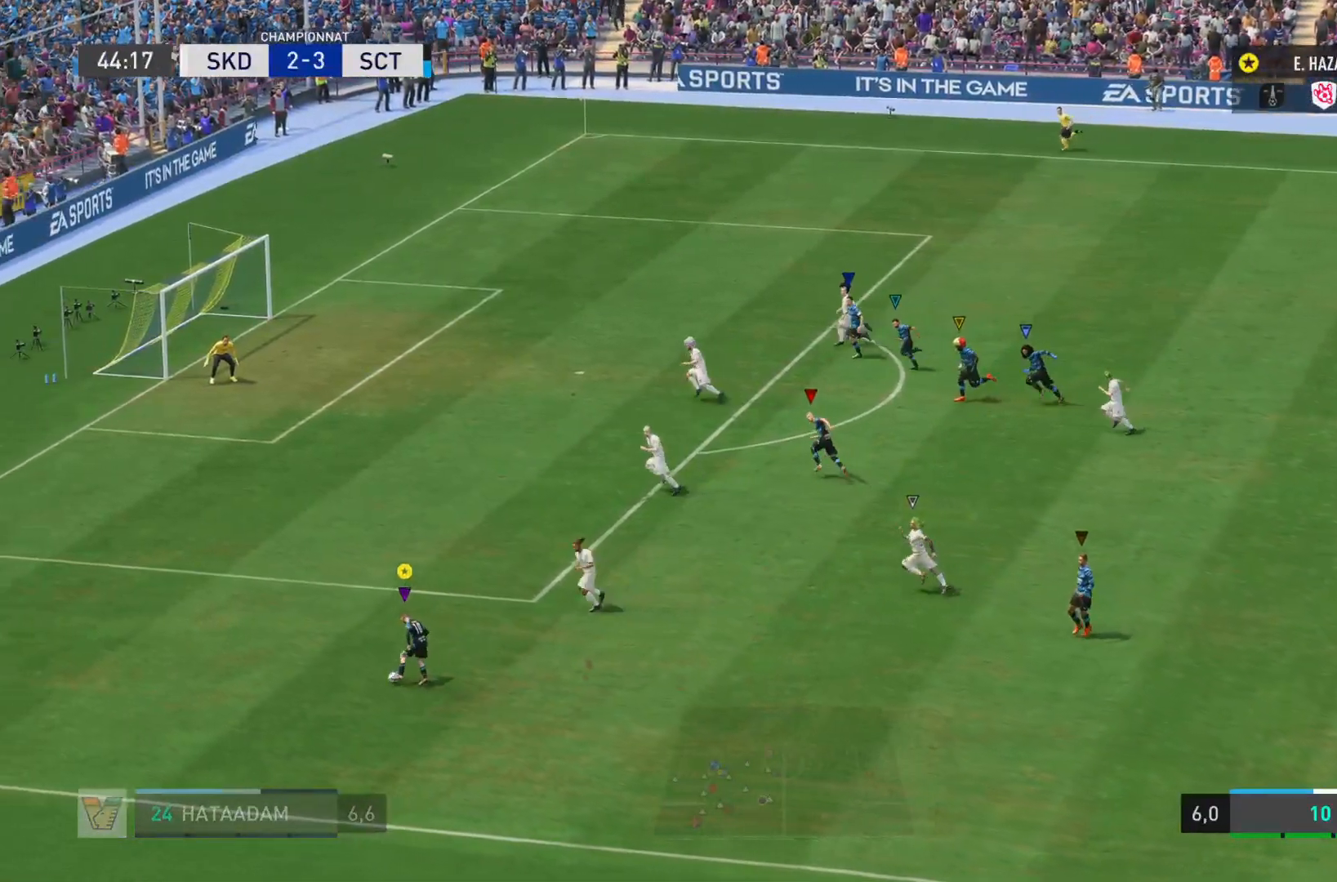
{"buttons": [], "left_stick": "up", "right_stick": "center", "events": [[50, "SQUARE", "down"], [300, "SQUARE", "up"]]}